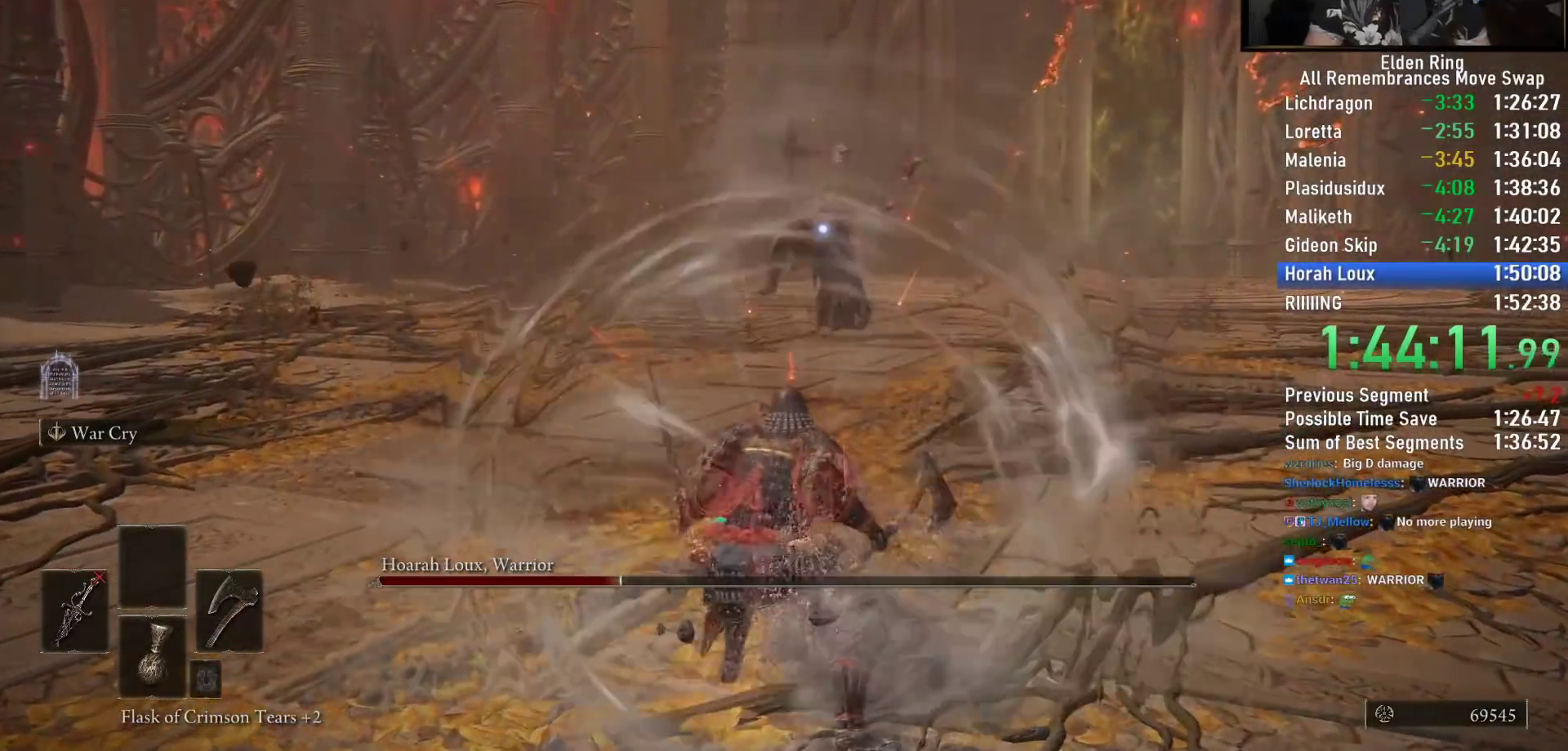
Gameplay with a controller (PlayStation layout); each line is a JSON object with the inputs held at the frame after it. "events" lists button and stick changes between this image and that frame as [ms after this image, input, new state], when the widget could be followed in between.
{"buttons": ["CIRCLE", "TRIANGLE", "L1"], "left_stick": "up", "right_stick": "center", "events": [[67, "TRIANGLE", "down"], [450, "L1", "down"]]}
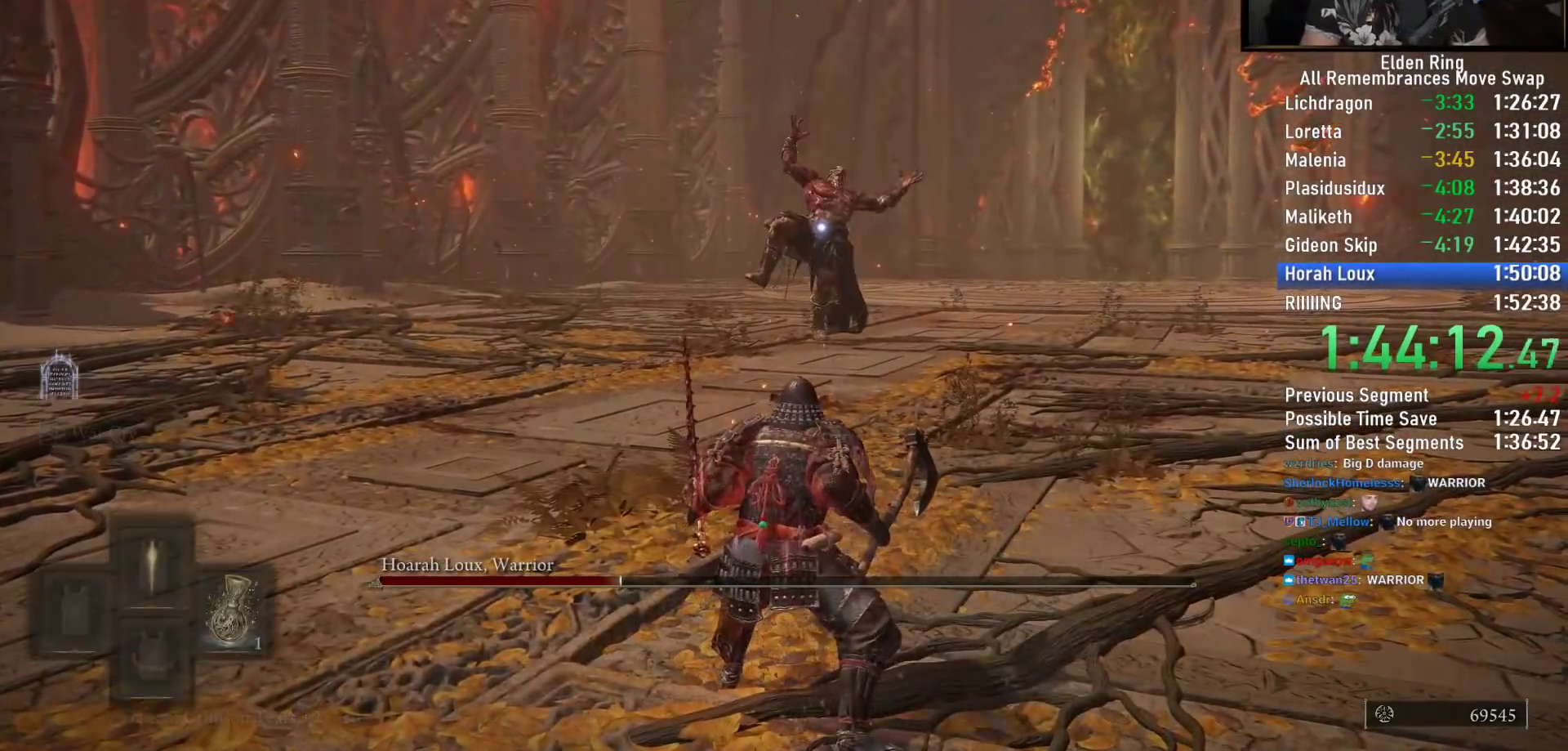
{"buttons": ["CIRCLE"], "left_stick": "up-right", "right_stick": "center", "events": [[133, "L1", "up"], [133, "TRIANGLE", "up"], [483, "left_stick", "up-right"]]}
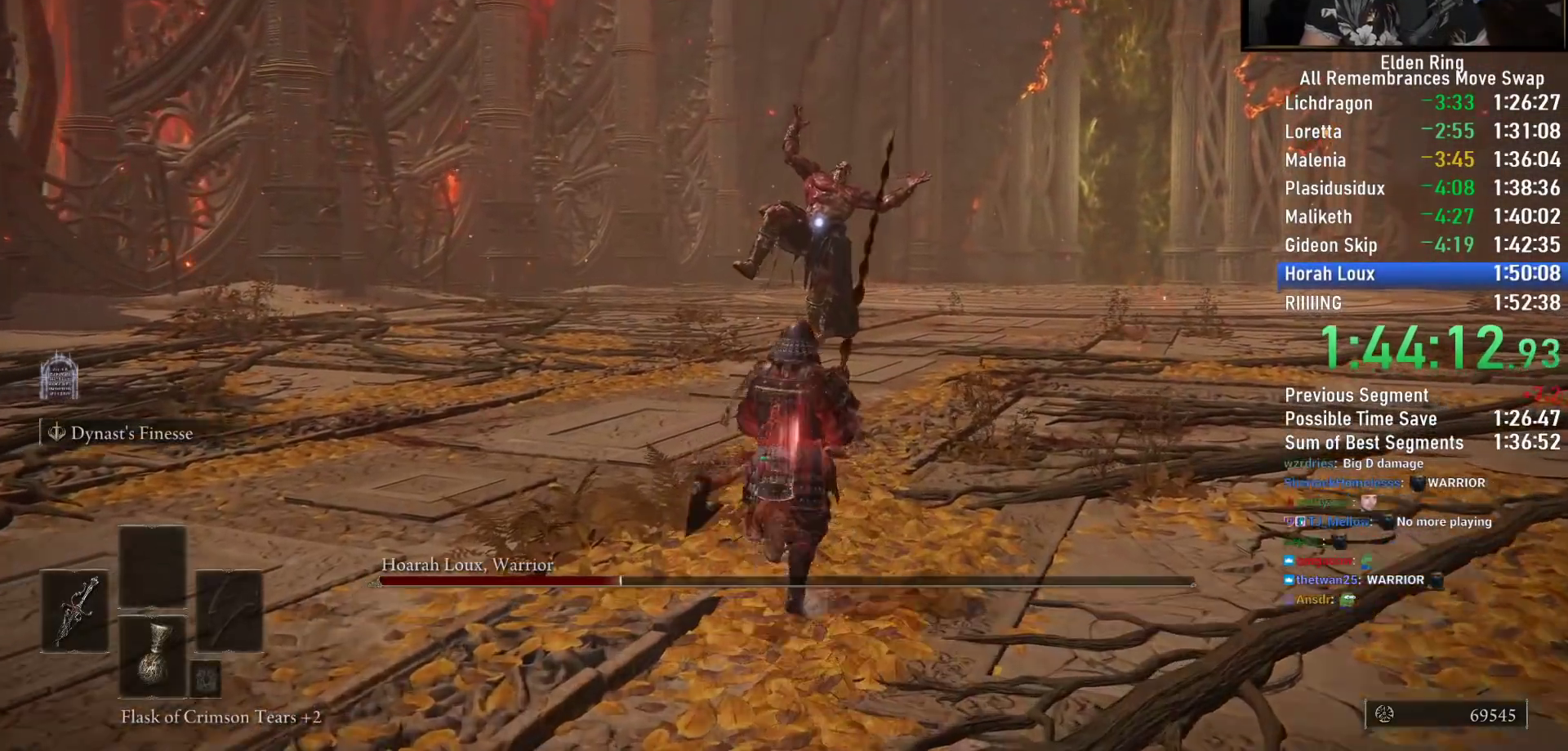
{"buttons": ["CIRCLE"], "left_stick": "up-right", "right_stick": "center", "events": []}
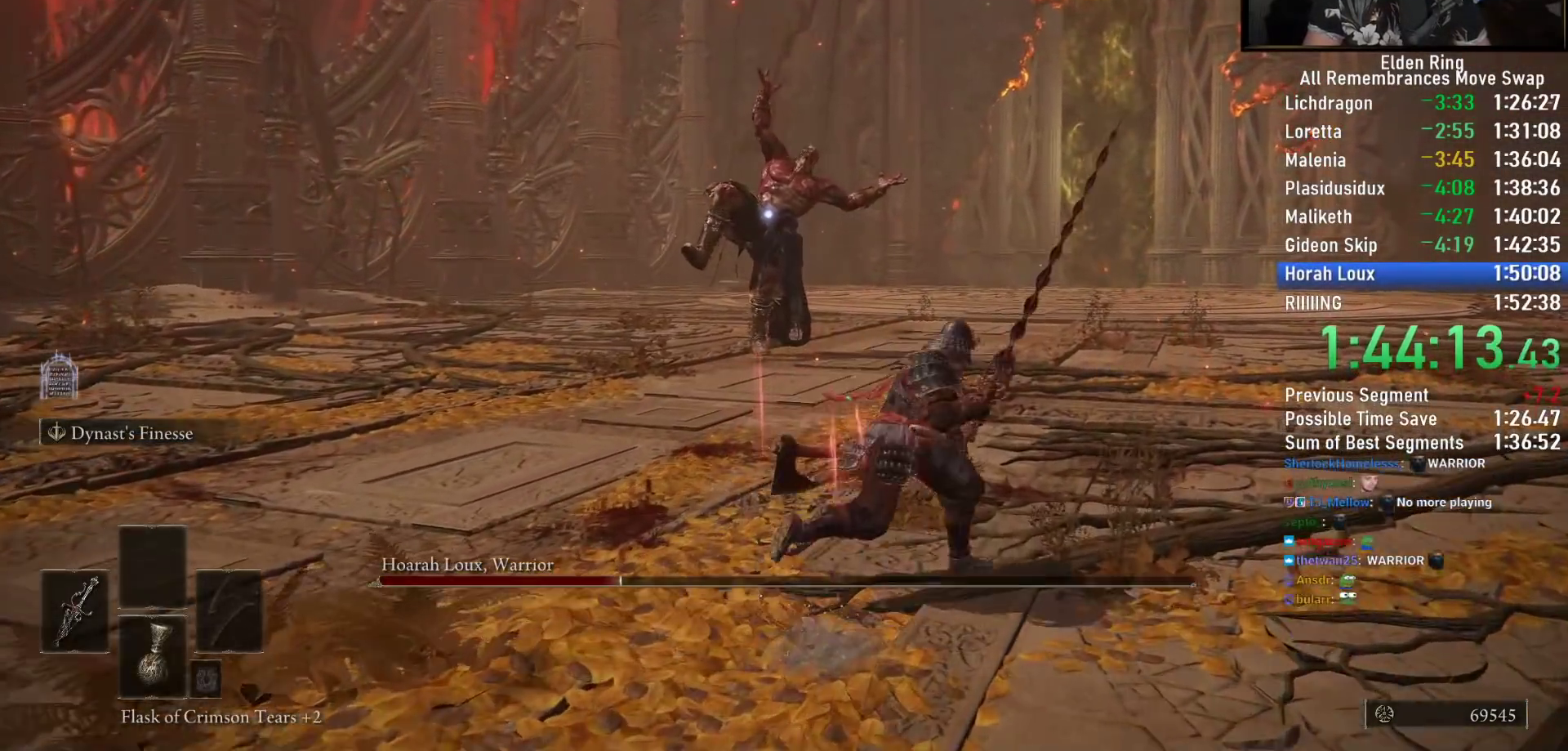
{"buttons": [], "left_stick": "up", "right_stick": "center", "events": [[200, "CIRCLE", "up"], [367, "left_stick", "up"]]}
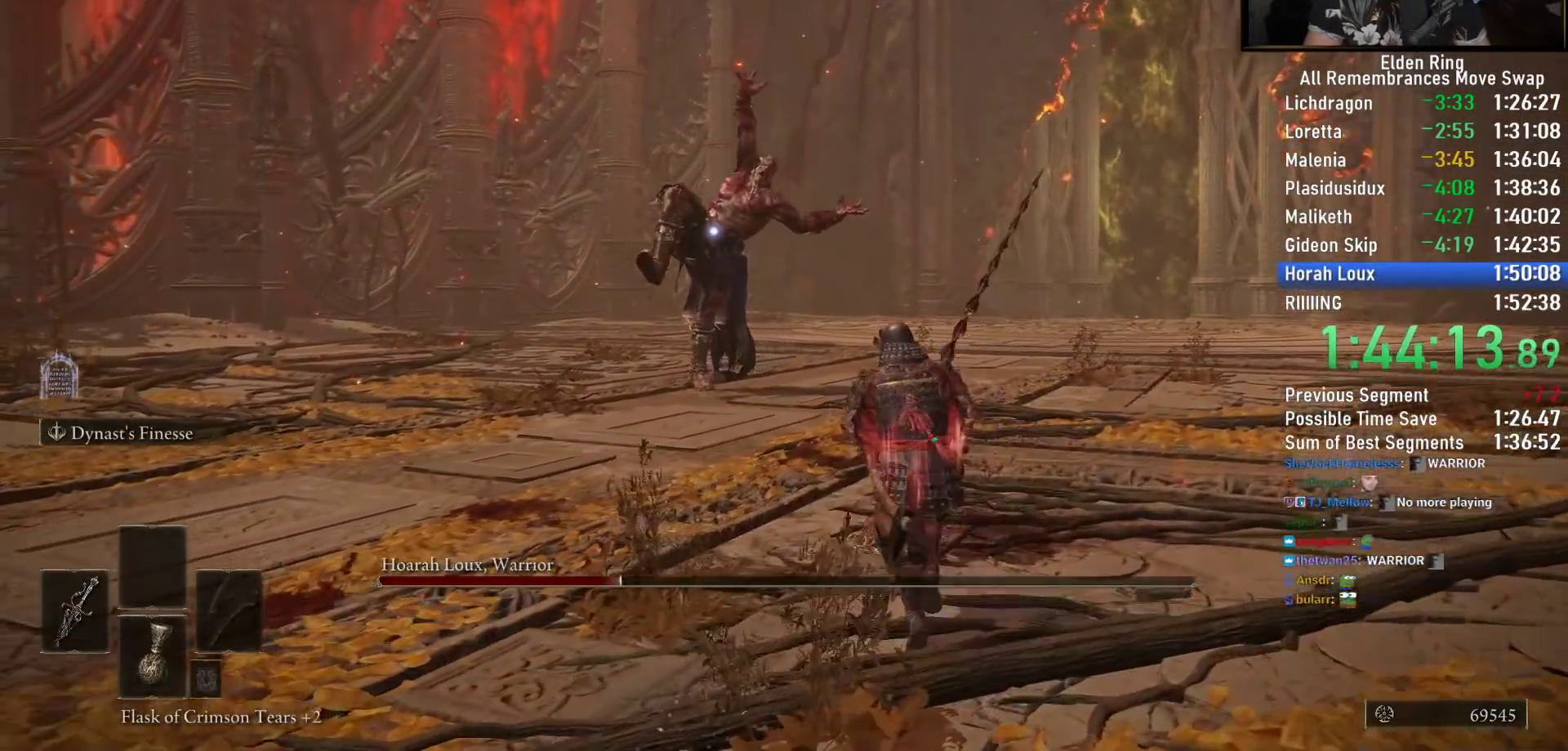
{"buttons": ["CROSS"], "left_stick": "up", "right_stick": "center", "events": [[383, "CROSS", "down"]]}
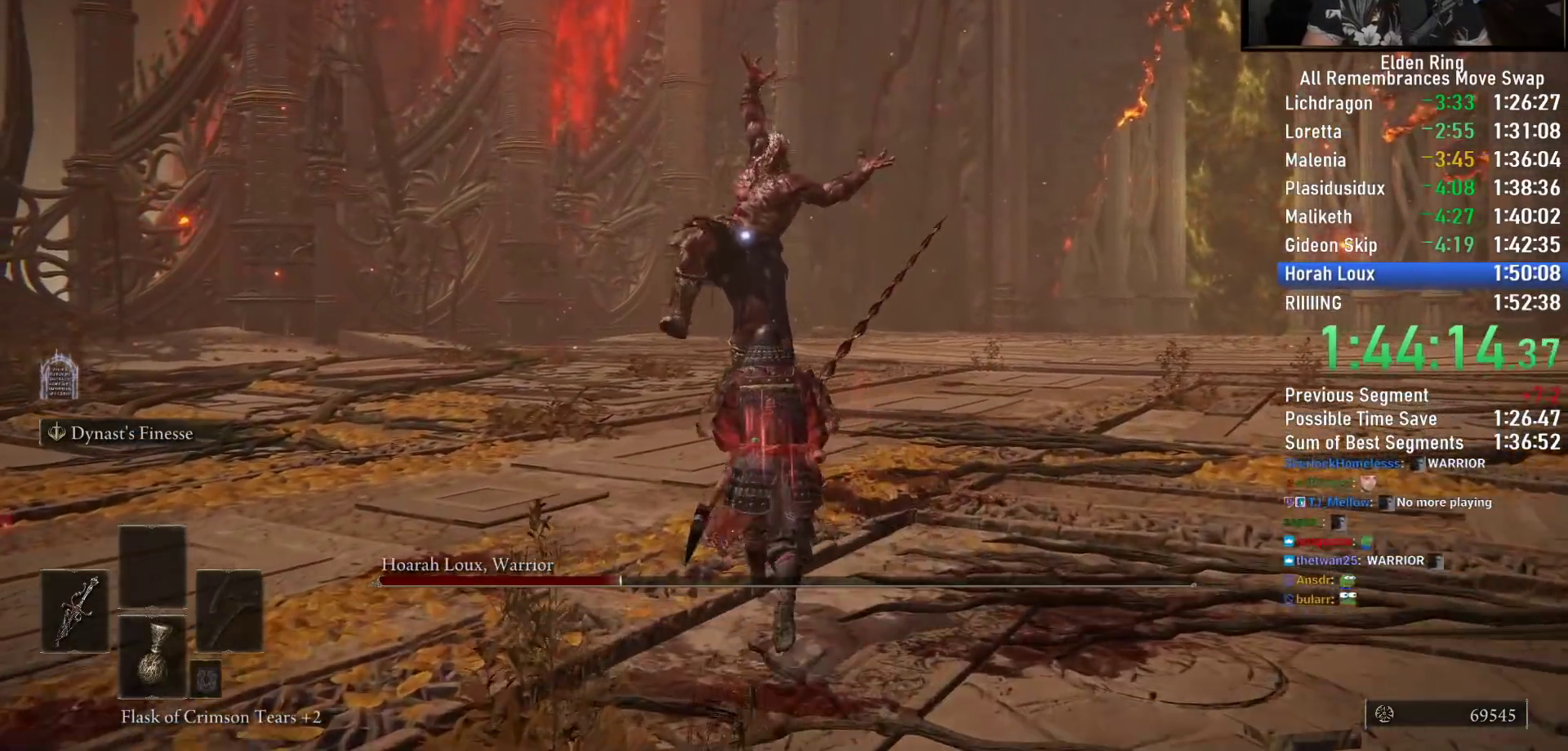
{"buttons": [], "left_stick": "up", "right_stick": "center", "events": [[483, "CROSS", "up"]]}
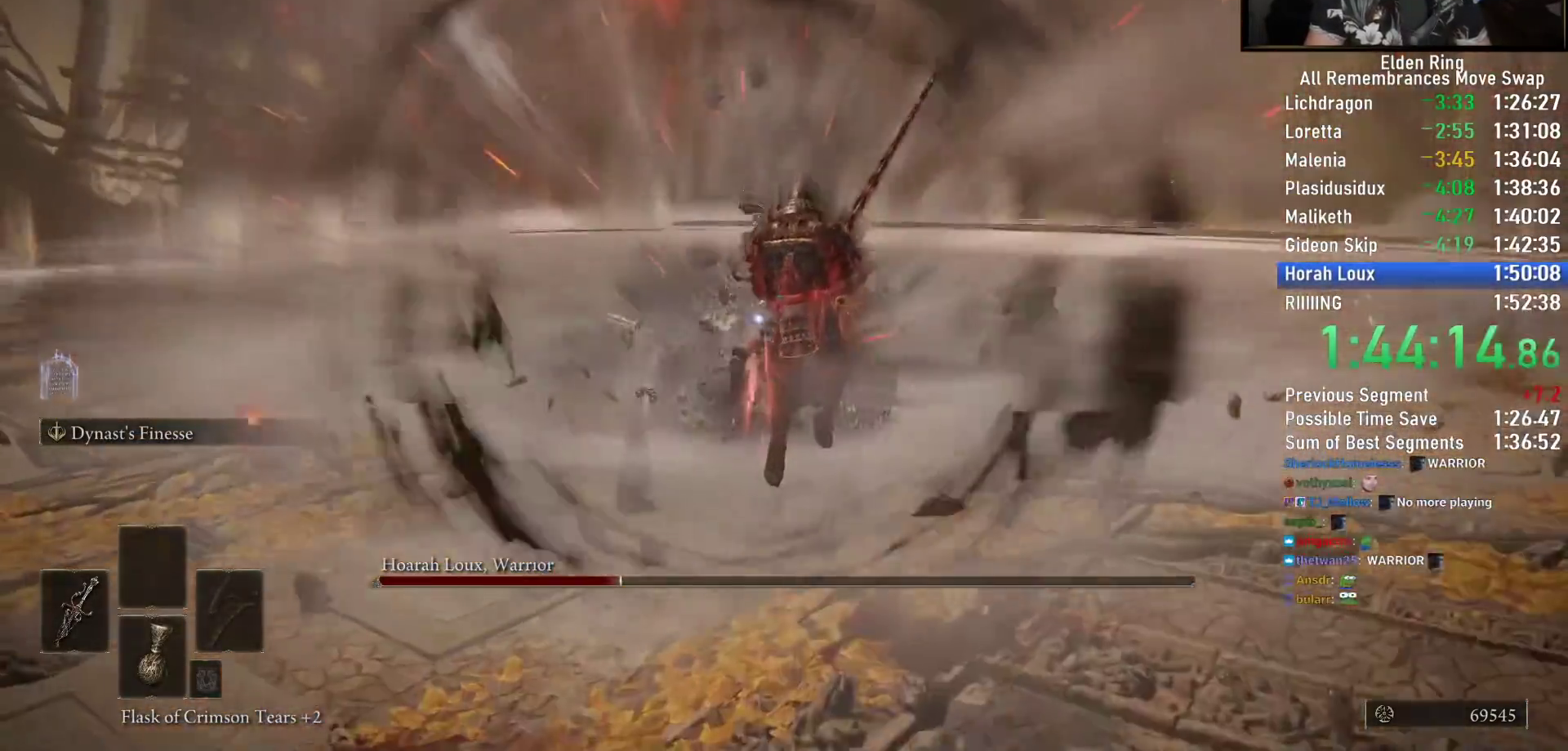
{"buttons": [], "left_stick": "down", "right_stick": "center", "events": [[67, "left_stick", "left"], [200, "left_stick", "down"]]}
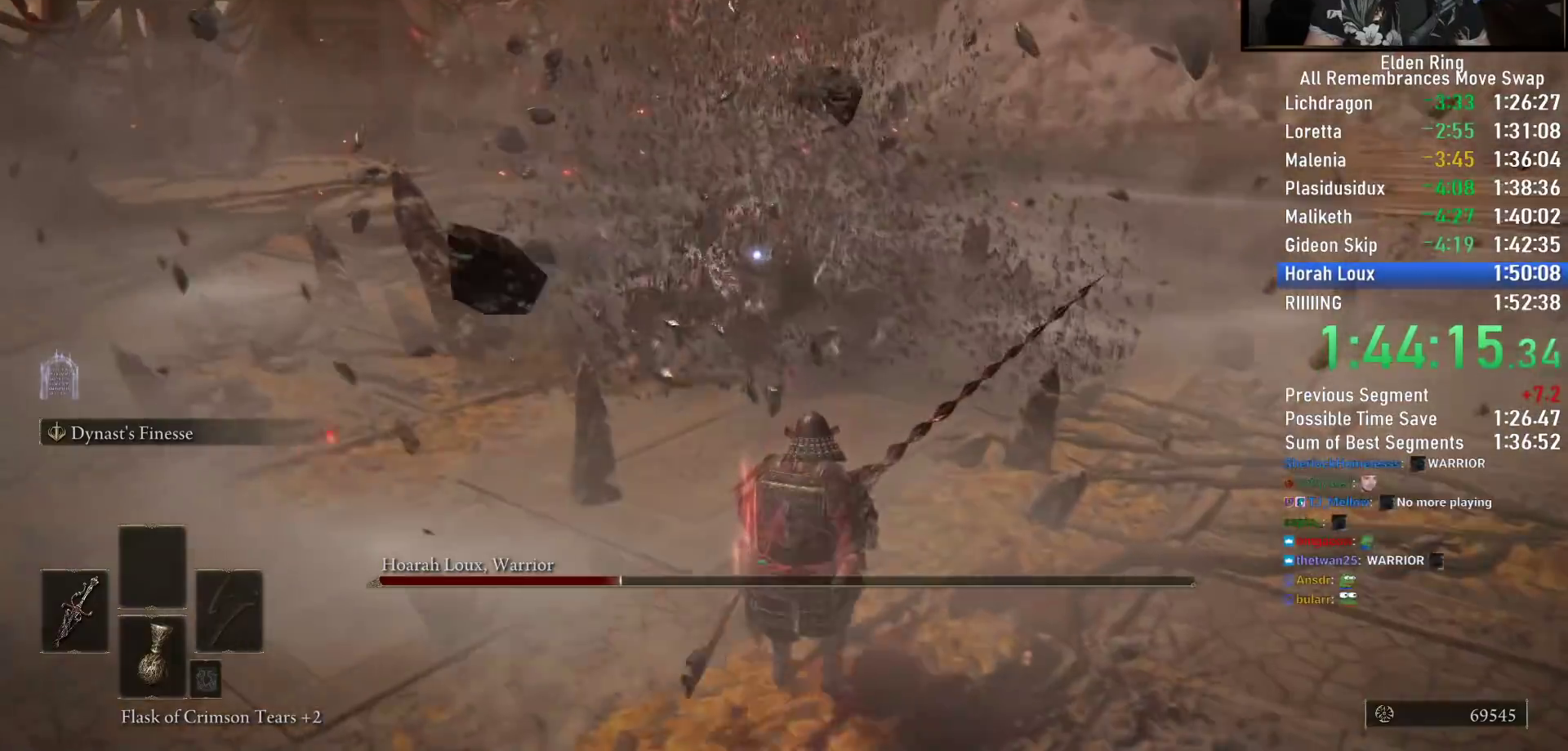
{"buttons": [], "left_stick": "up", "right_stick": "center", "events": [[100, "left_stick", "down-left"], [433, "left_stick", "up"]]}
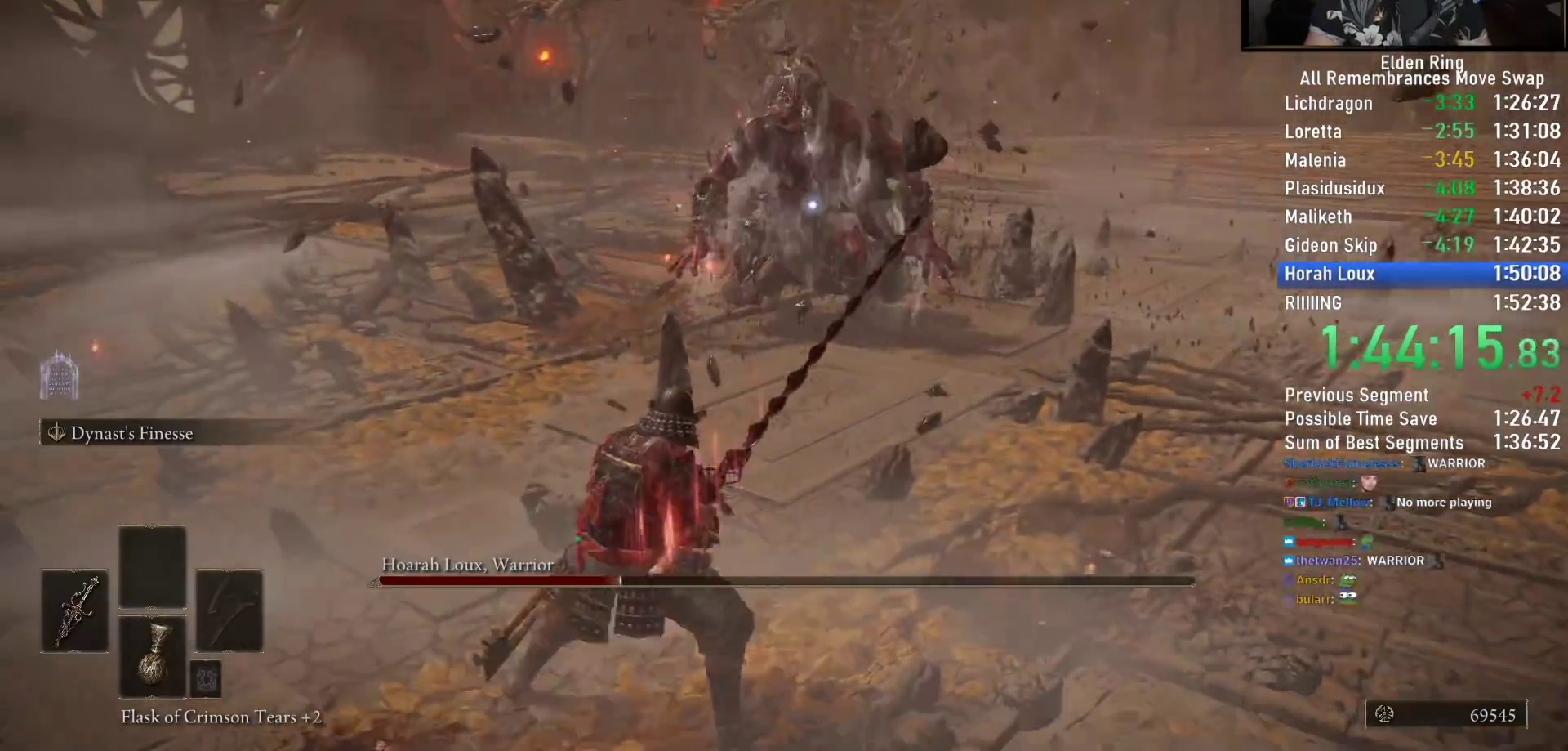
{"buttons": ["CROSS"], "left_stick": "up", "right_stick": "center", "events": [[267, "CROSS", "down"]]}
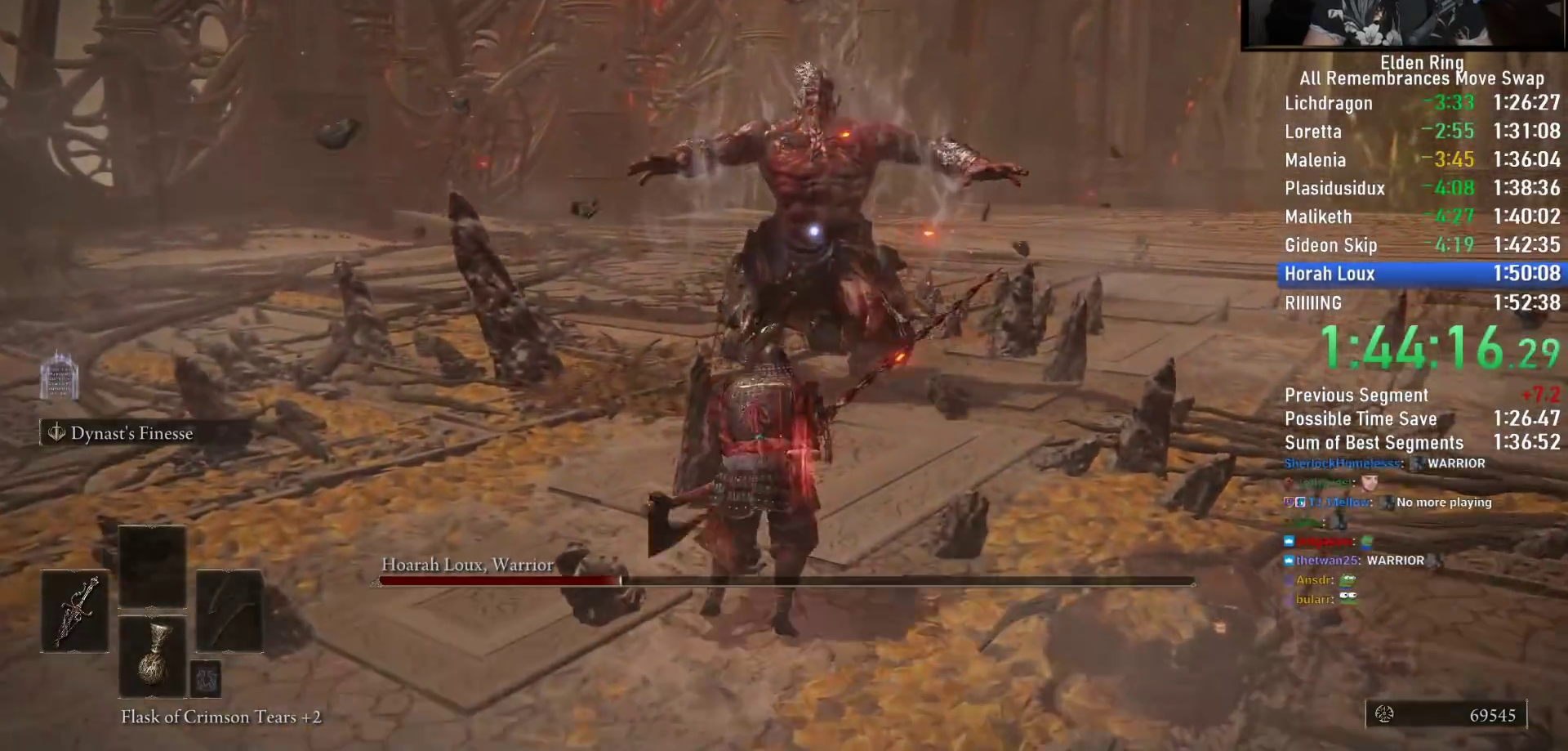
{"buttons": [], "left_stick": "down", "right_stick": "center", "events": [[150, "left_stick", "center"], [283, "CROSS", "up"], [317, "left_stick", "down"]]}
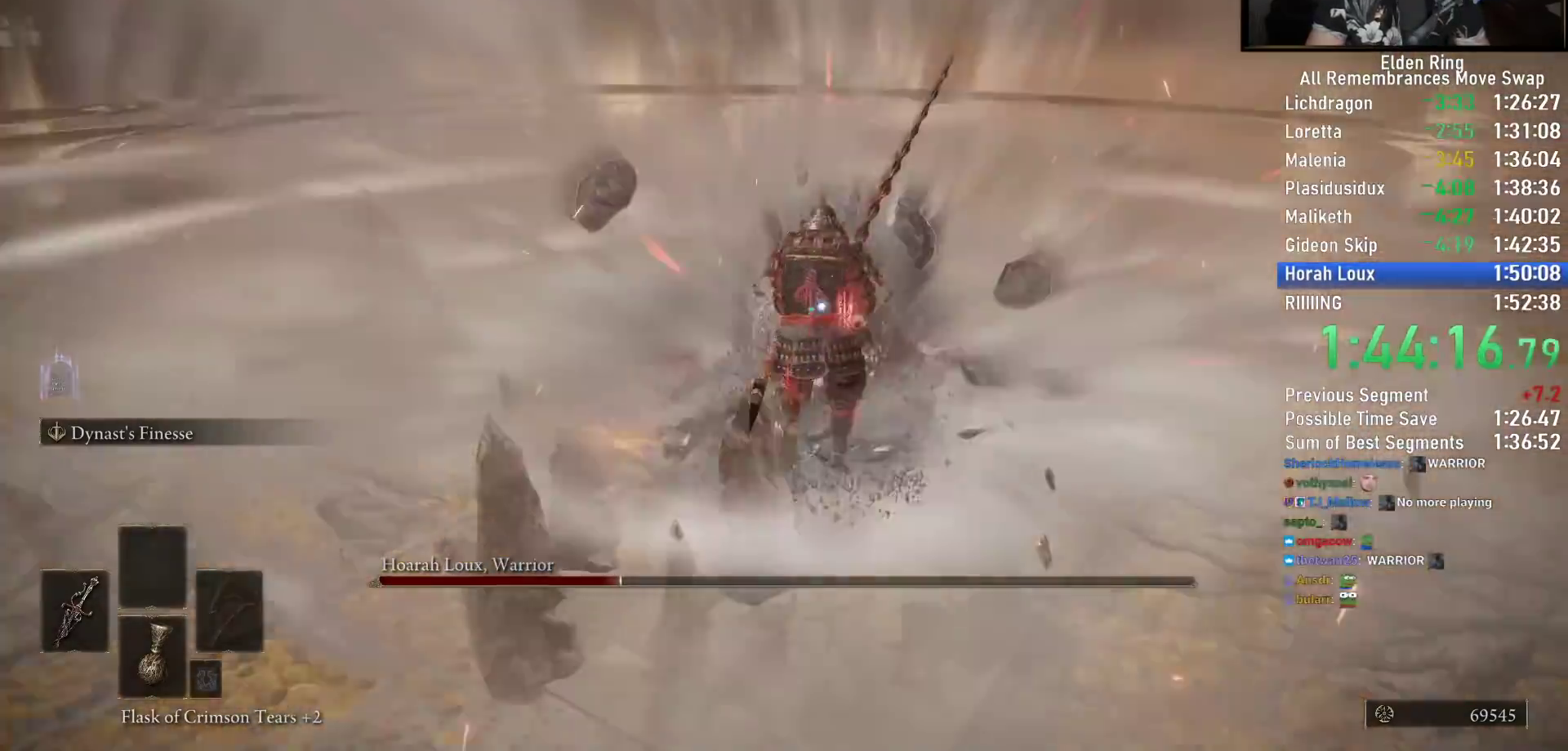
{"buttons": ["R2"], "left_stick": "down", "right_stick": "center"}
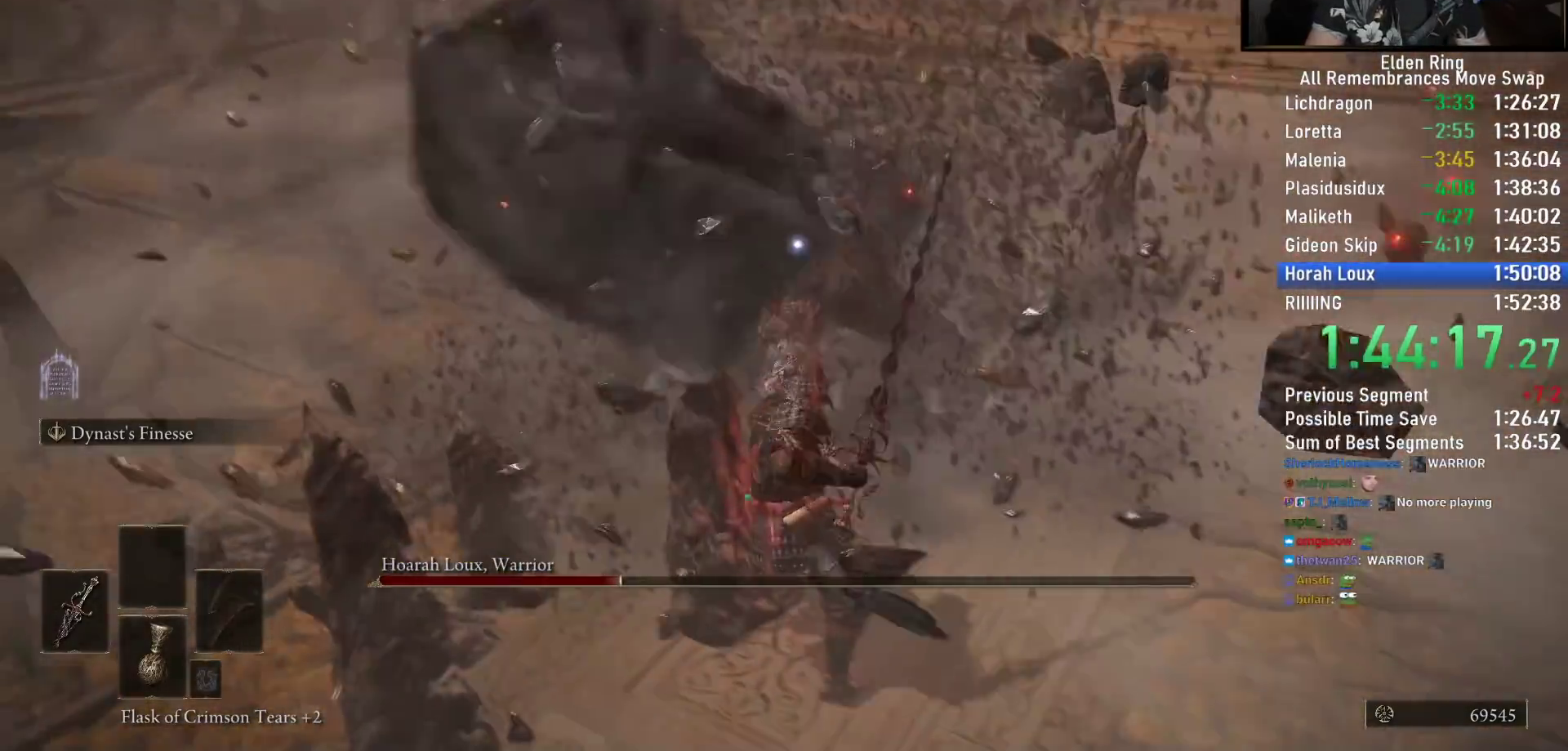
{"buttons": ["R2"], "left_stick": "up", "right_stick": "center", "events": [[250, "left_stick", "center"], [417, "left_stick", "up"]]}
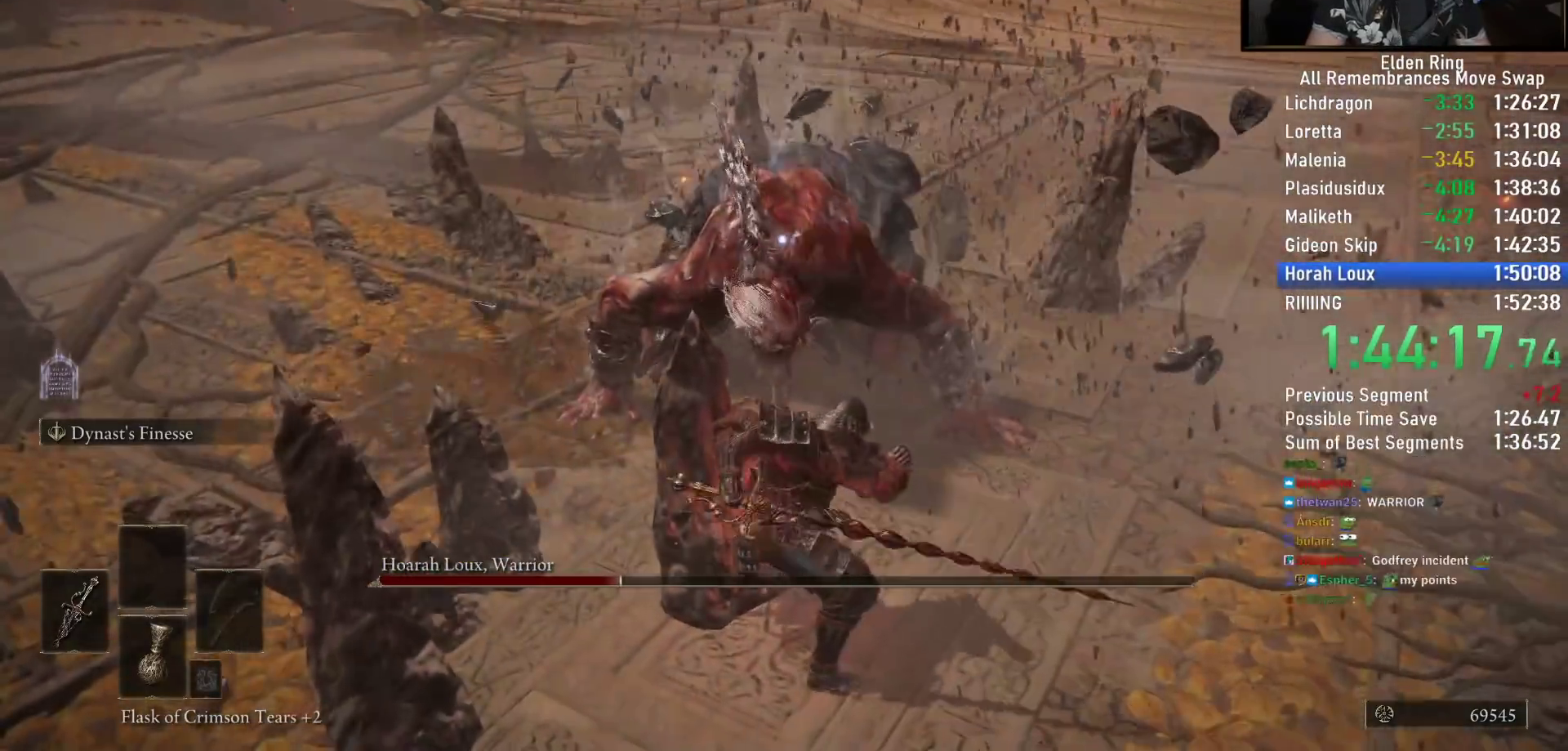
{"buttons": ["R2"], "left_stick": "up", "right_stick": "center", "events": [[167, "R3", "down"], [200, "right_stick", "down"], [283, "R3", "up"], [450, "right_stick", "center"]]}
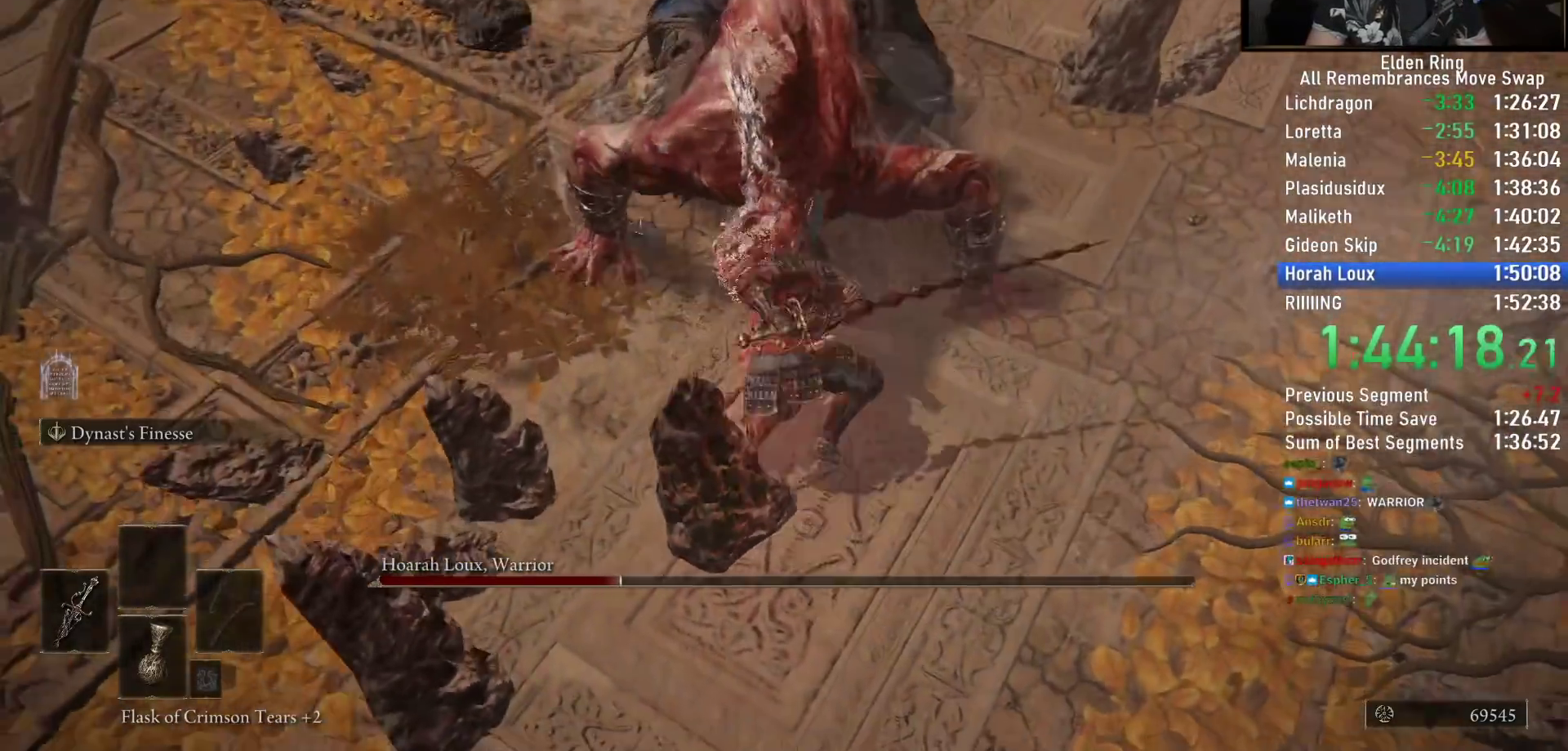
{"buttons": ["R2"], "left_stick": "up", "right_stick": "center", "events": [[117, "R3", "down"], [283, "R3", "up"], [283, "right_stick", "up"], [383, "right_stick", "center"]]}
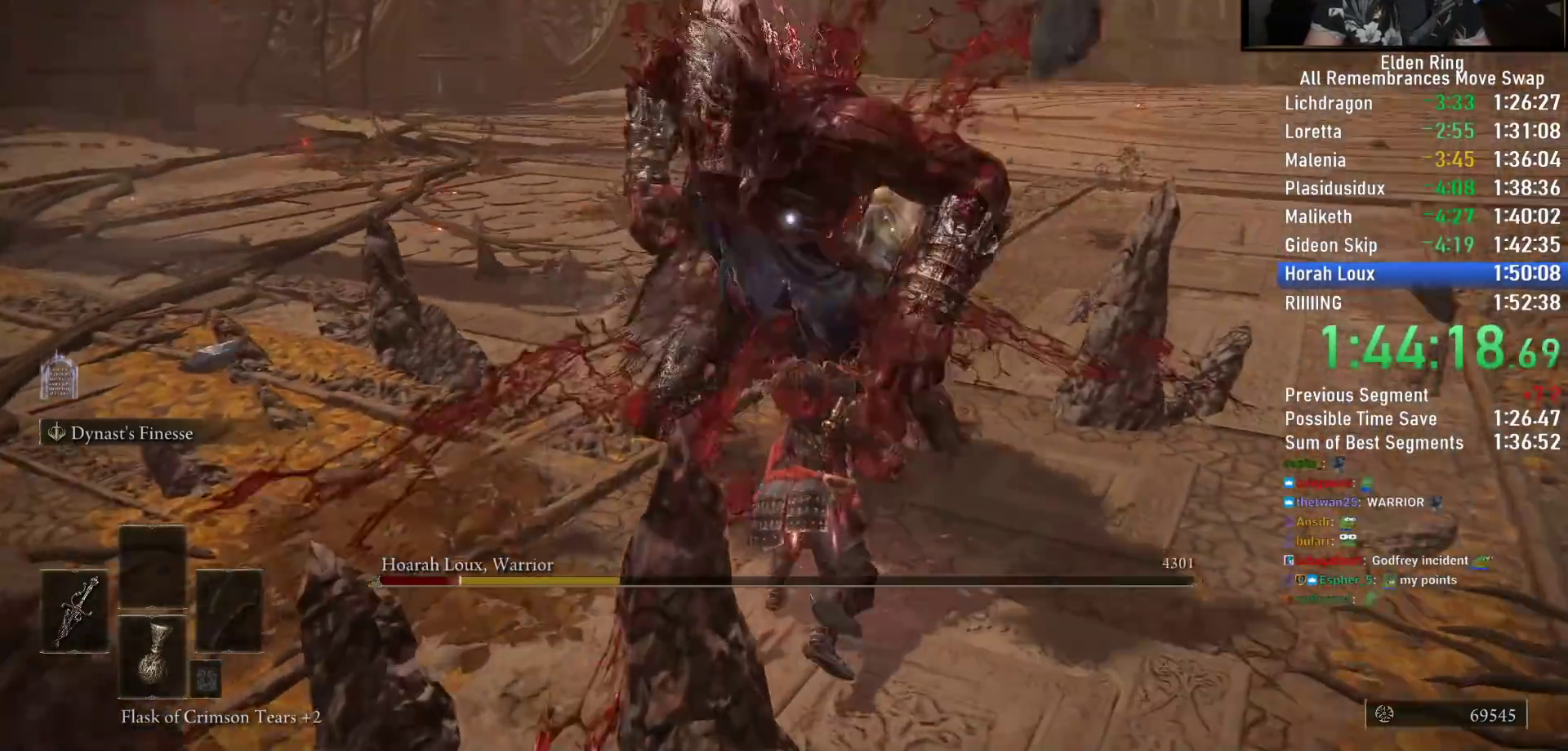
{"buttons": ["R2"], "left_stick": "up", "right_stick": "center", "events": []}
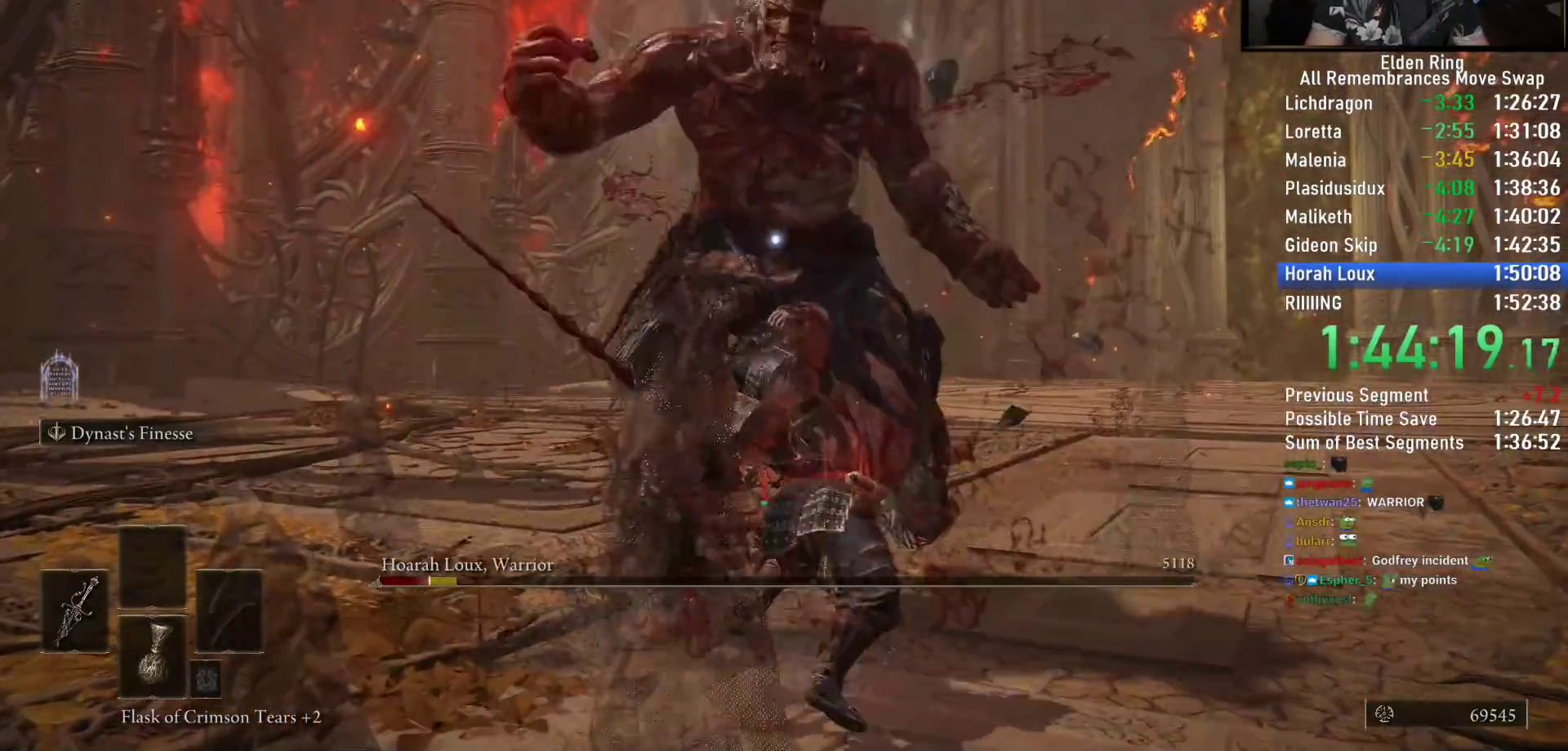
{"buttons": ["R2"], "left_stick": "up", "right_stick": "center", "events": [[283, "R1", "down"], [350, "R1", "up"]]}
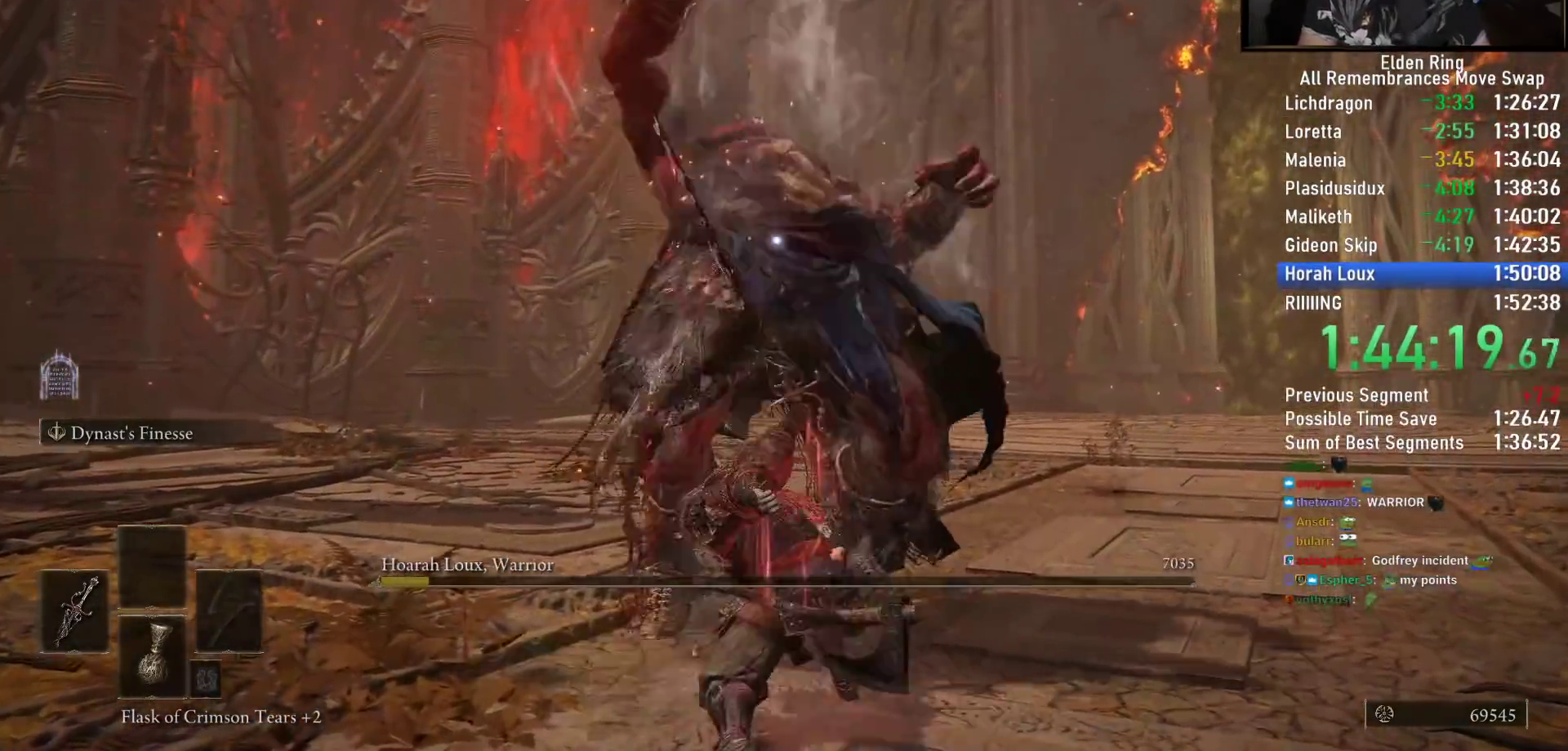
{"buttons": [], "left_stick": "down", "right_stick": "center"}
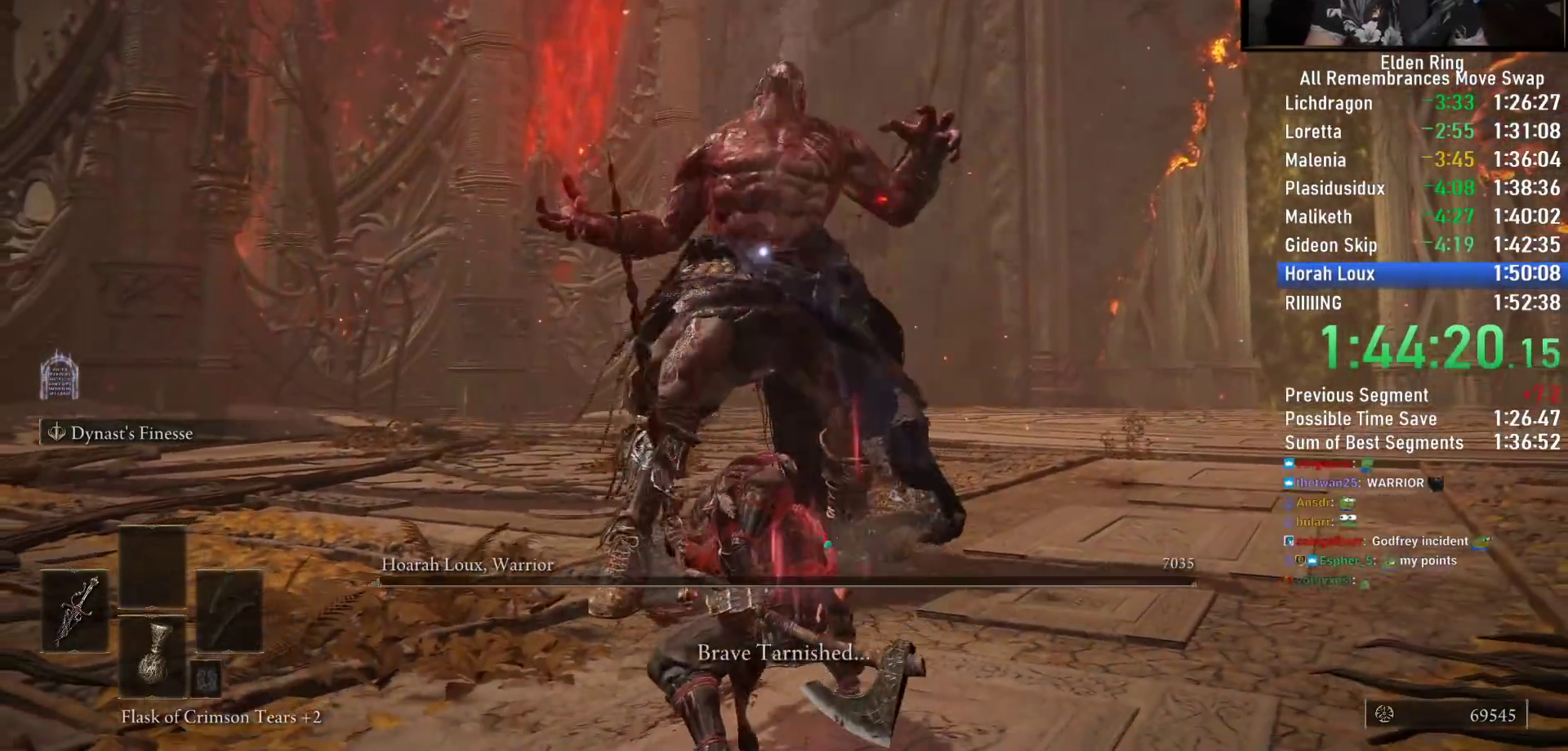
{"buttons": [], "left_stick": "up-right", "right_stick": "center", "events": [[67, "R3", "down"], [83, "left_stick", "right"], [167, "R3", "up"], [167, "right_stick", "right"], [233, "right_stick", "down-right"], [350, "left_stick", "up-right"], [367, "right_stick", "center"]]}
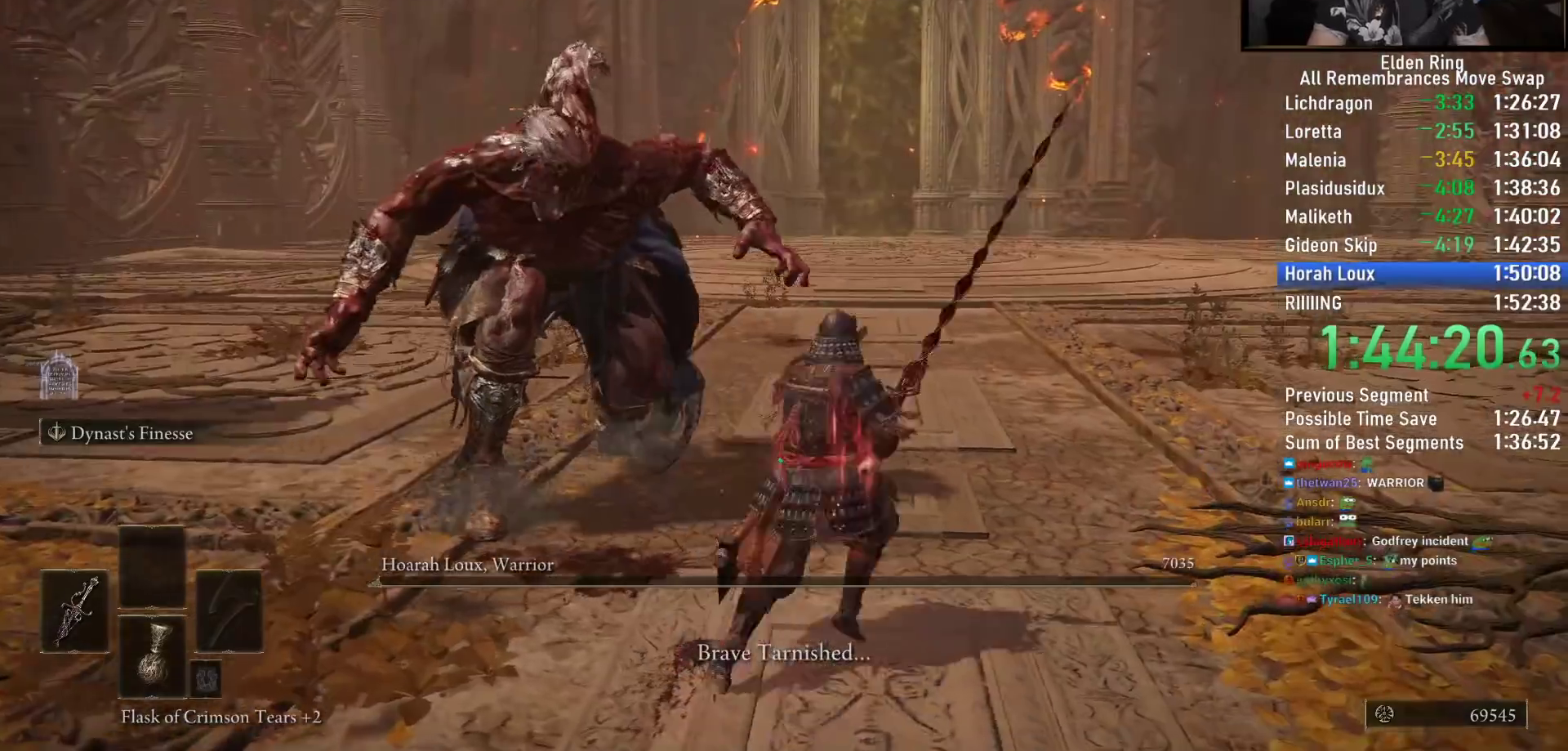
{"buttons": ["CIRCLE"], "left_stick": "up", "right_stick": "center", "events": [[333, "CIRCLE", "down"], [500, "left_stick", "up"]]}
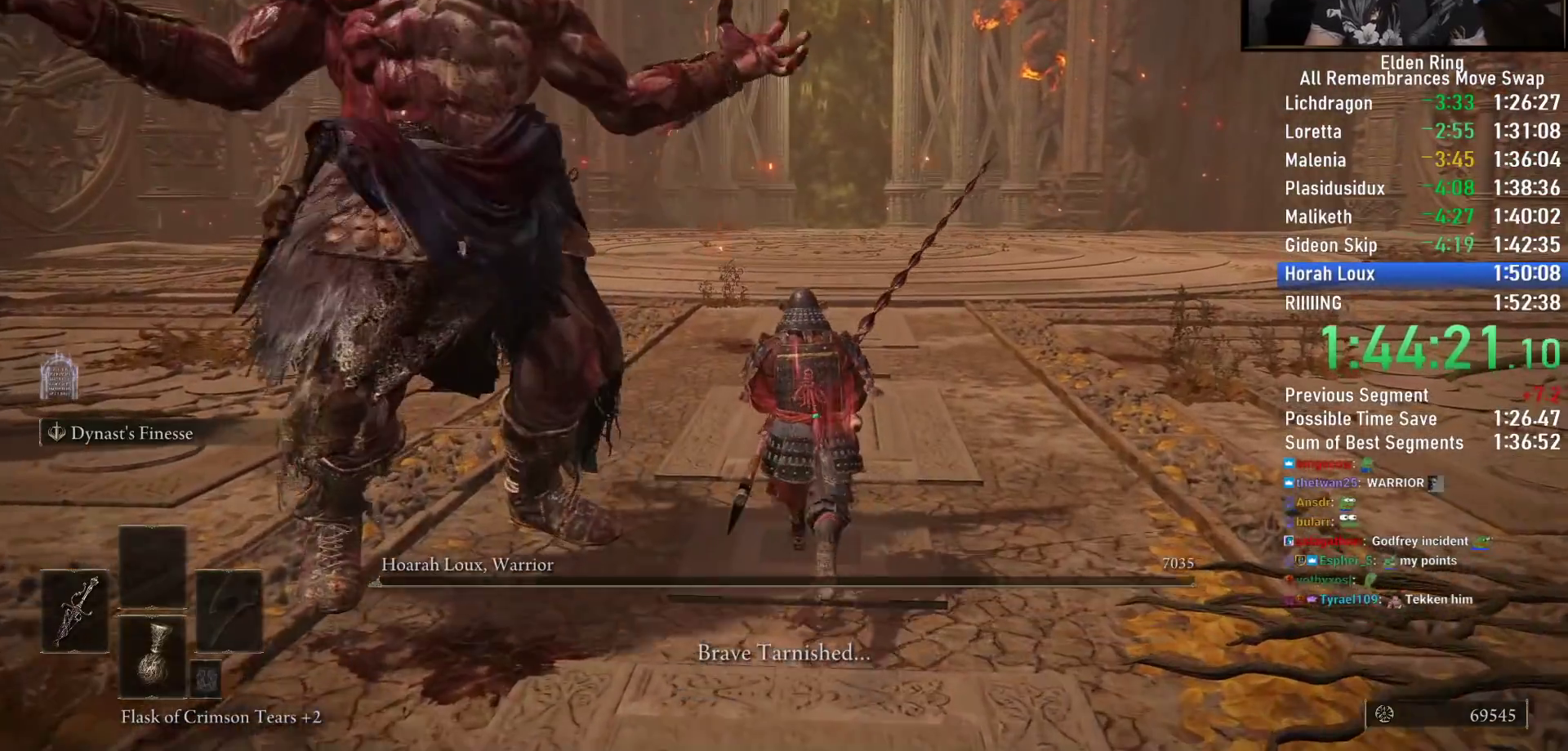
{"buttons": ["CIRCLE"], "left_stick": "up", "right_stick": "center", "events": []}
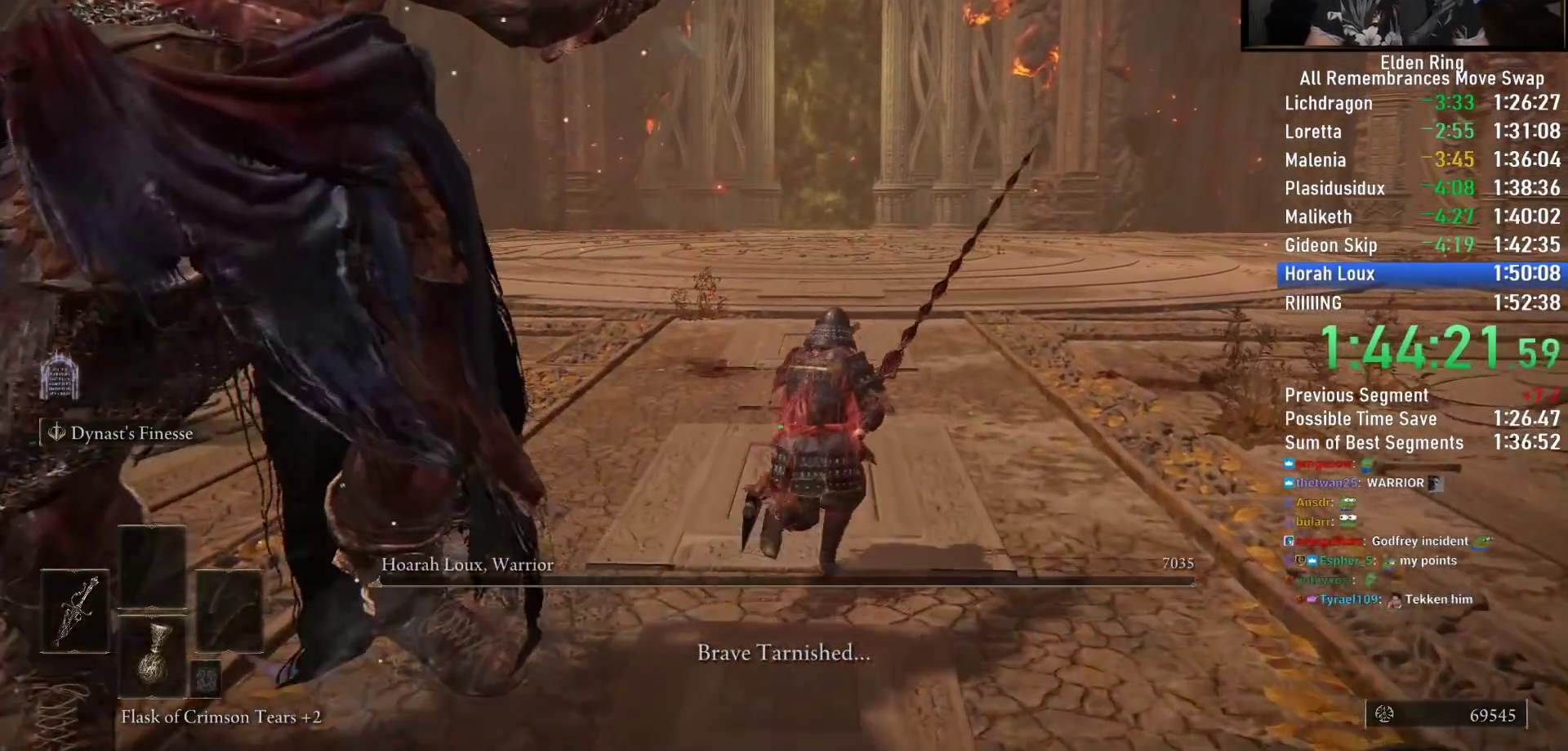
{"buttons": ["CIRCLE"], "left_stick": "up", "right_stick": "center", "events": []}
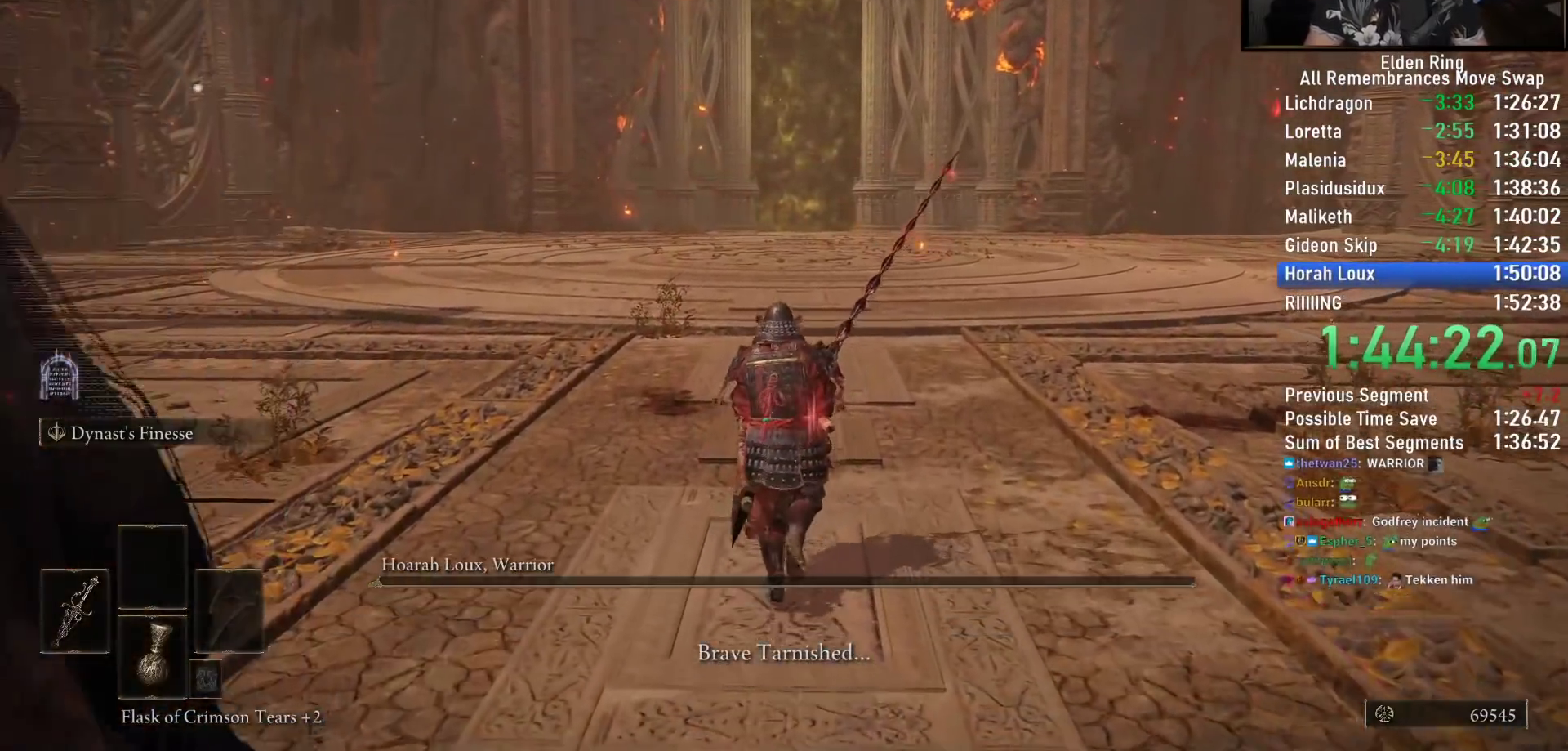
{"buttons": ["CIRCLE", "TRIANGLE"], "left_stick": "up", "right_stick": "center", "events": [[317, "TRIANGLE", "down"], [383, "R1", "down"], [500, "R1", "up"]]}
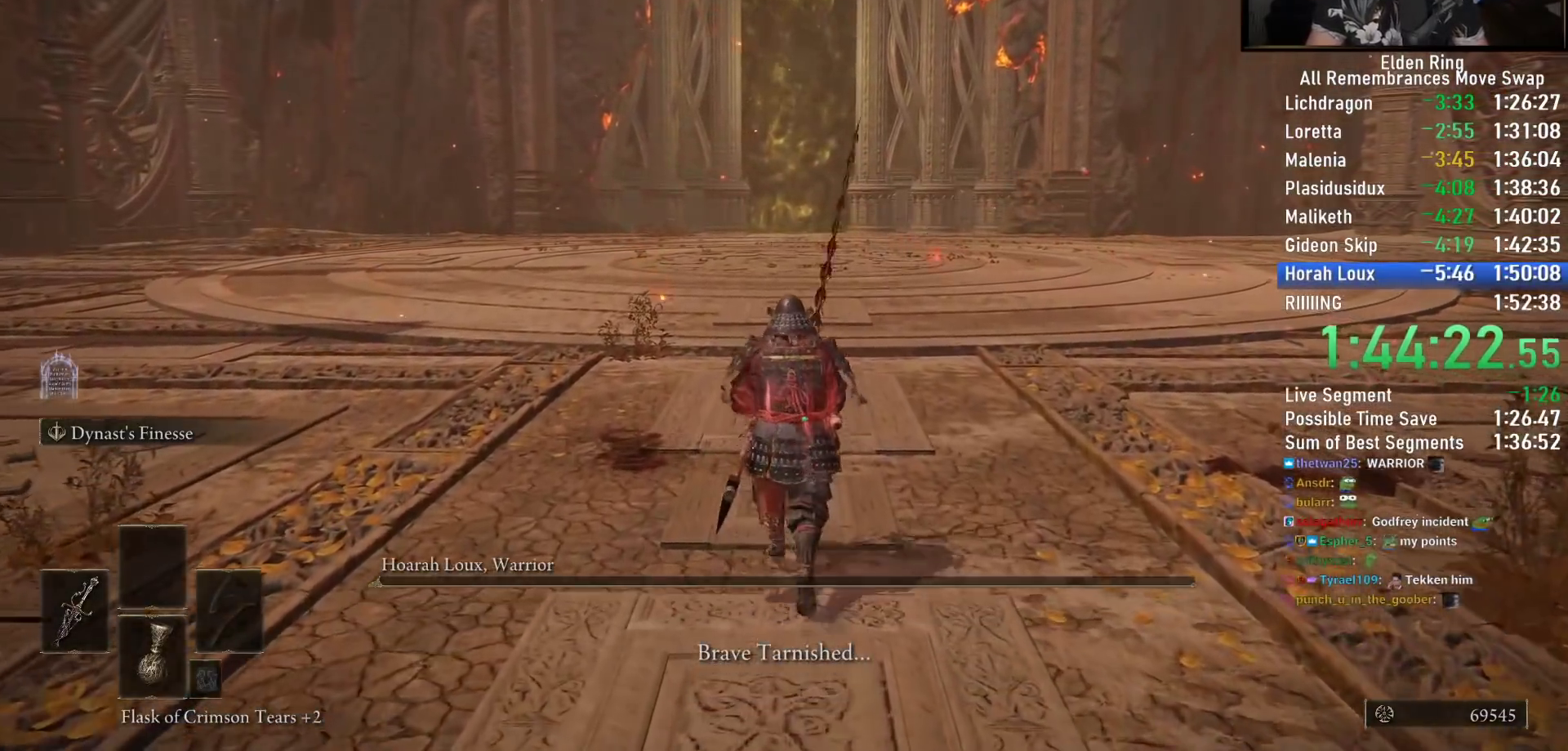
{"buttons": ["CIRCLE"], "left_stick": "up", "right_stick": "center", "events": [[67, "TRIANGLE", "up"]]}
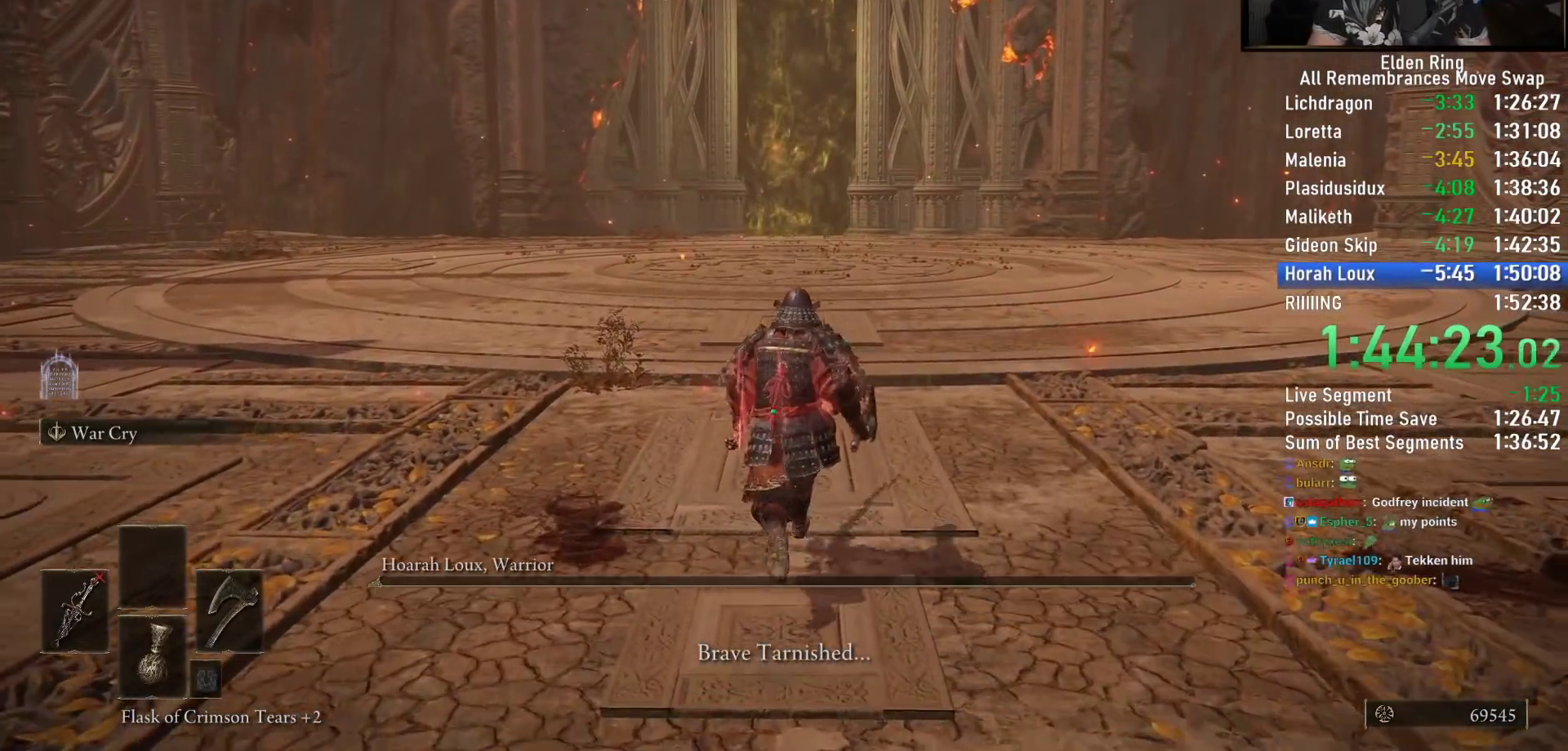
{"buttons": ["CIRCLE"], "left_stick": "up", "right_stick": "center", "events": []}
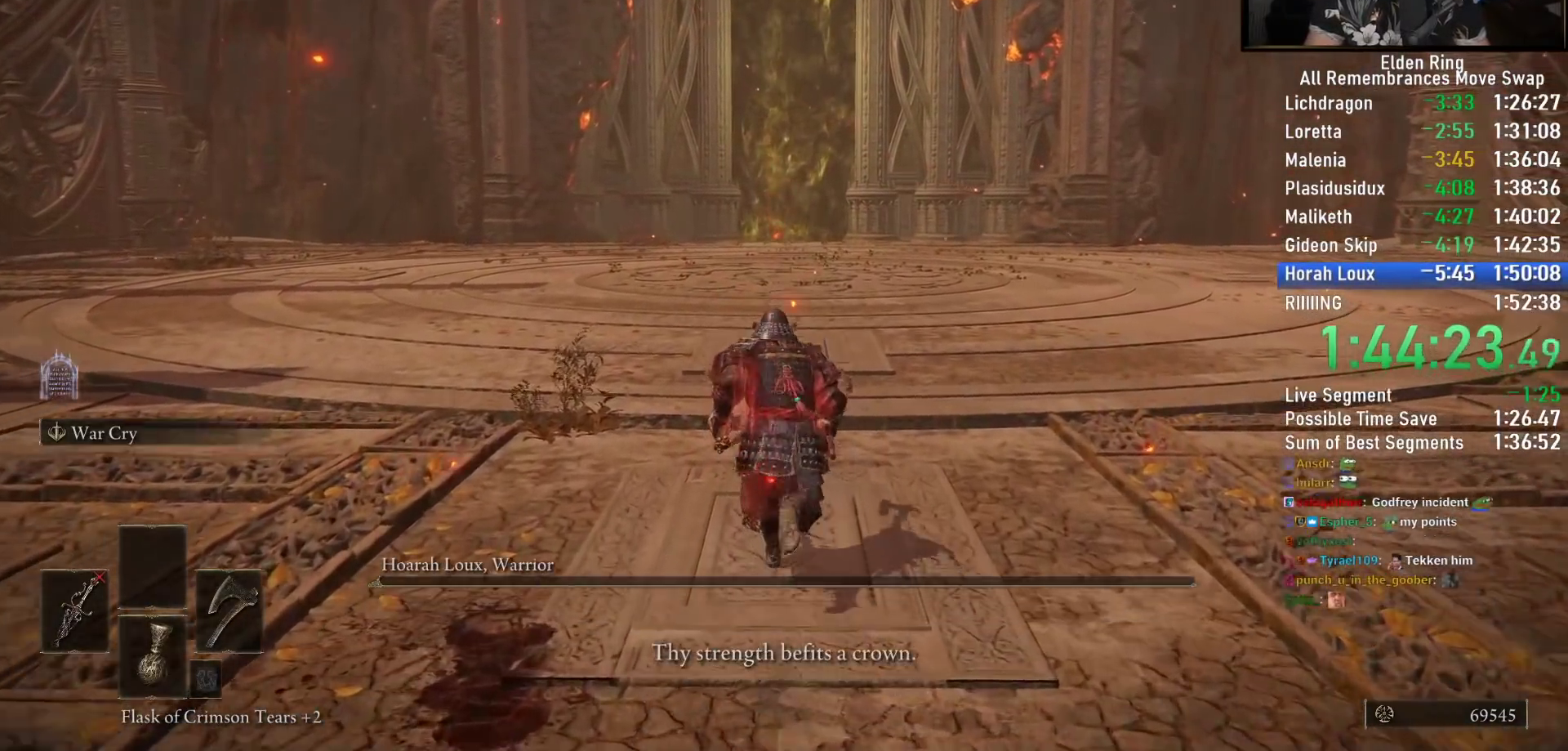
{"buttons": ["CIRCLE"], "left_stick": "up", "right_stick": "center", "events": [[300, "CROSS", "down"], [383, "CROSS", "up"]]}
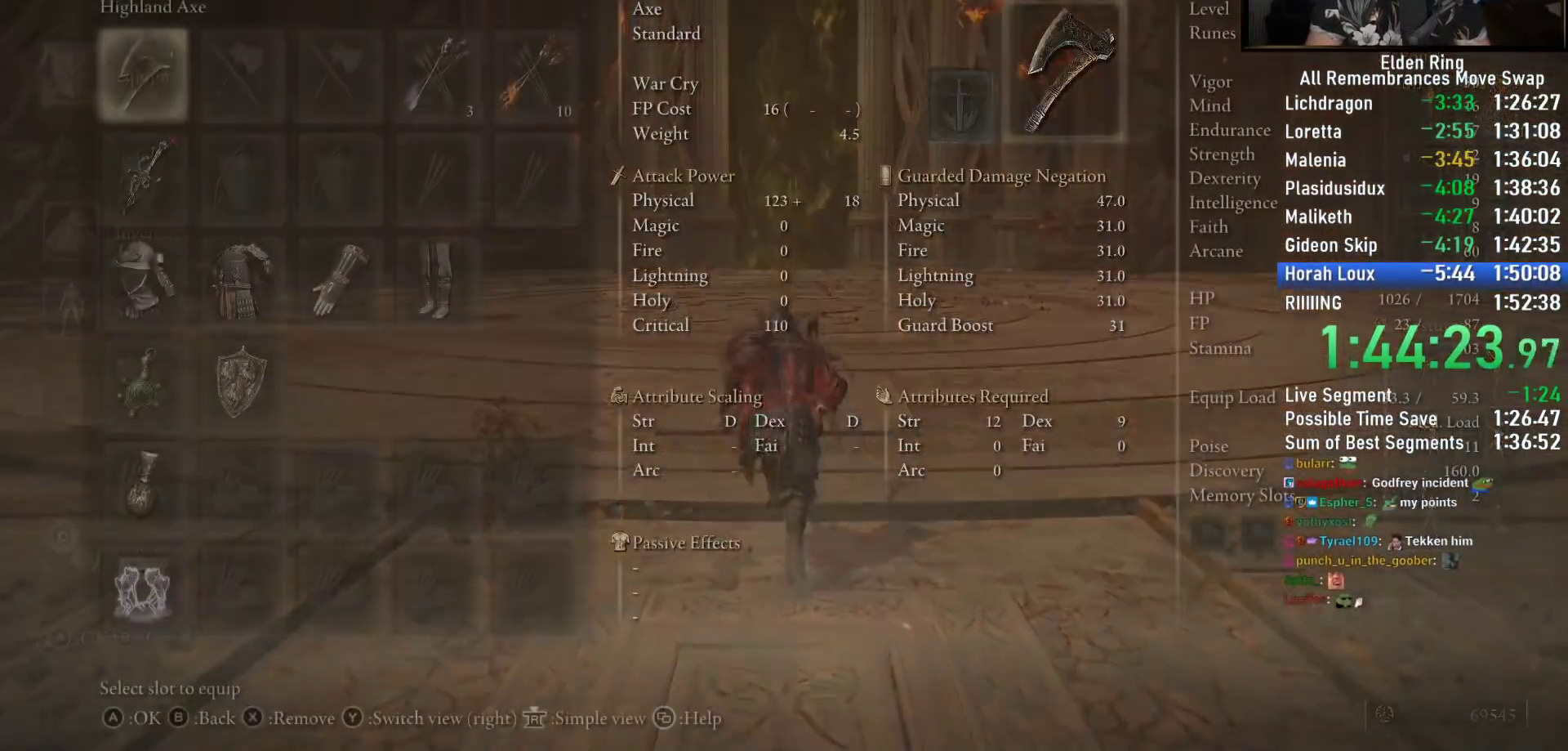
{"buttons": ["CIRCLE"], "left_stick": "up", "right_stick": "center", "events": [[17, "DPAD_UP", "down"], [67, "DPAD_UP", "up"], [250, "DPAD_RIGHT", "down"], [350, "DPAD_RIGHT", "up"], [367, "CROSS", "down"], [450, "CROSS", "up"]]}
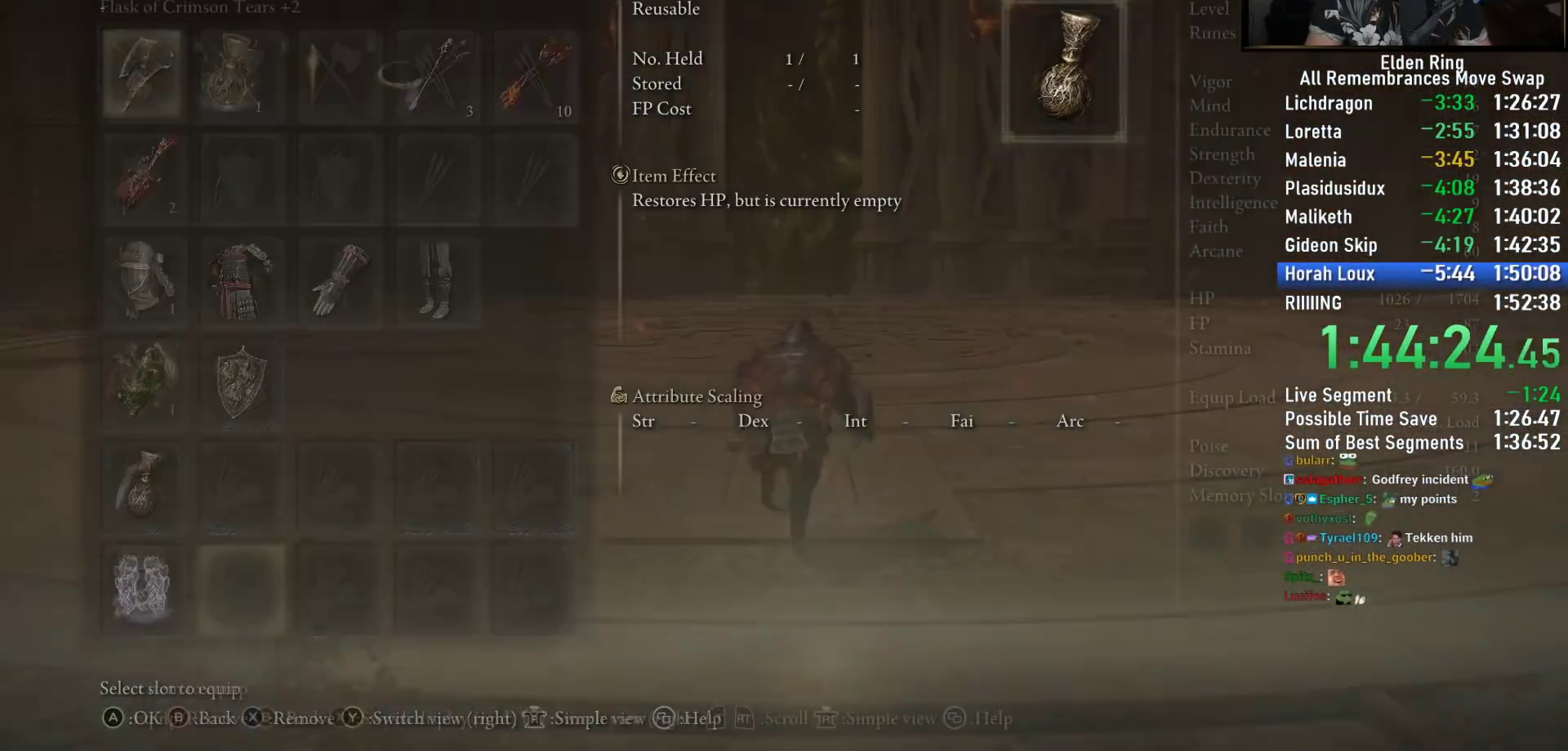
{"buttons": ["CROSS", "CIRCLE"], "left_stick": "up", "right_stick": "center", "events": [[133, "right_stick", "down-right"], [233, "right_stick", "center"], [367, "DPAD_DOWN", "down"], [467, "CROSS", "down"], [467, "DPAD_DOWN", "up"]]}
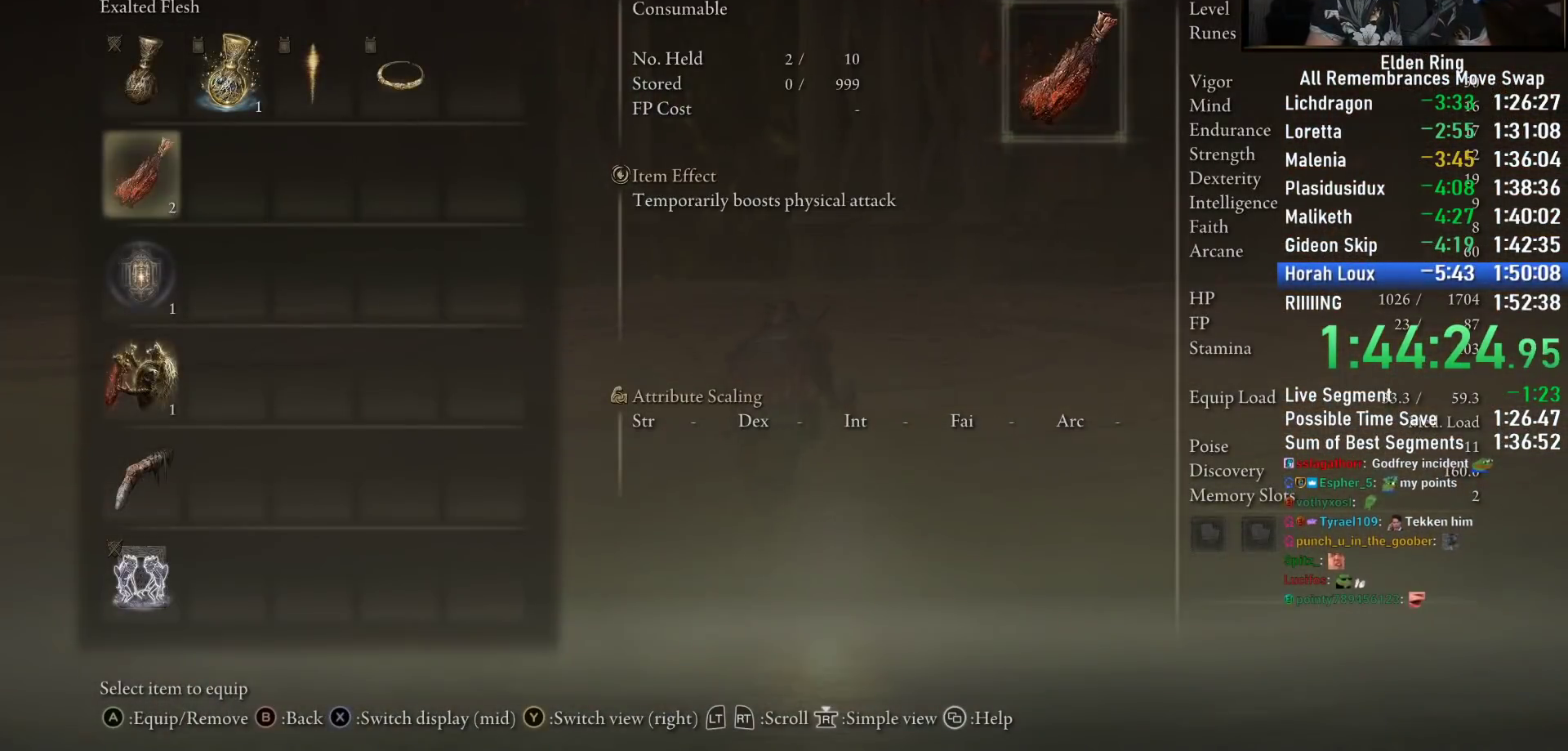
{"buttons": ["CIRCLE"], "left_stick": "up", "right_stick": "center", "events": [[33, "CROSS", "up"]]}
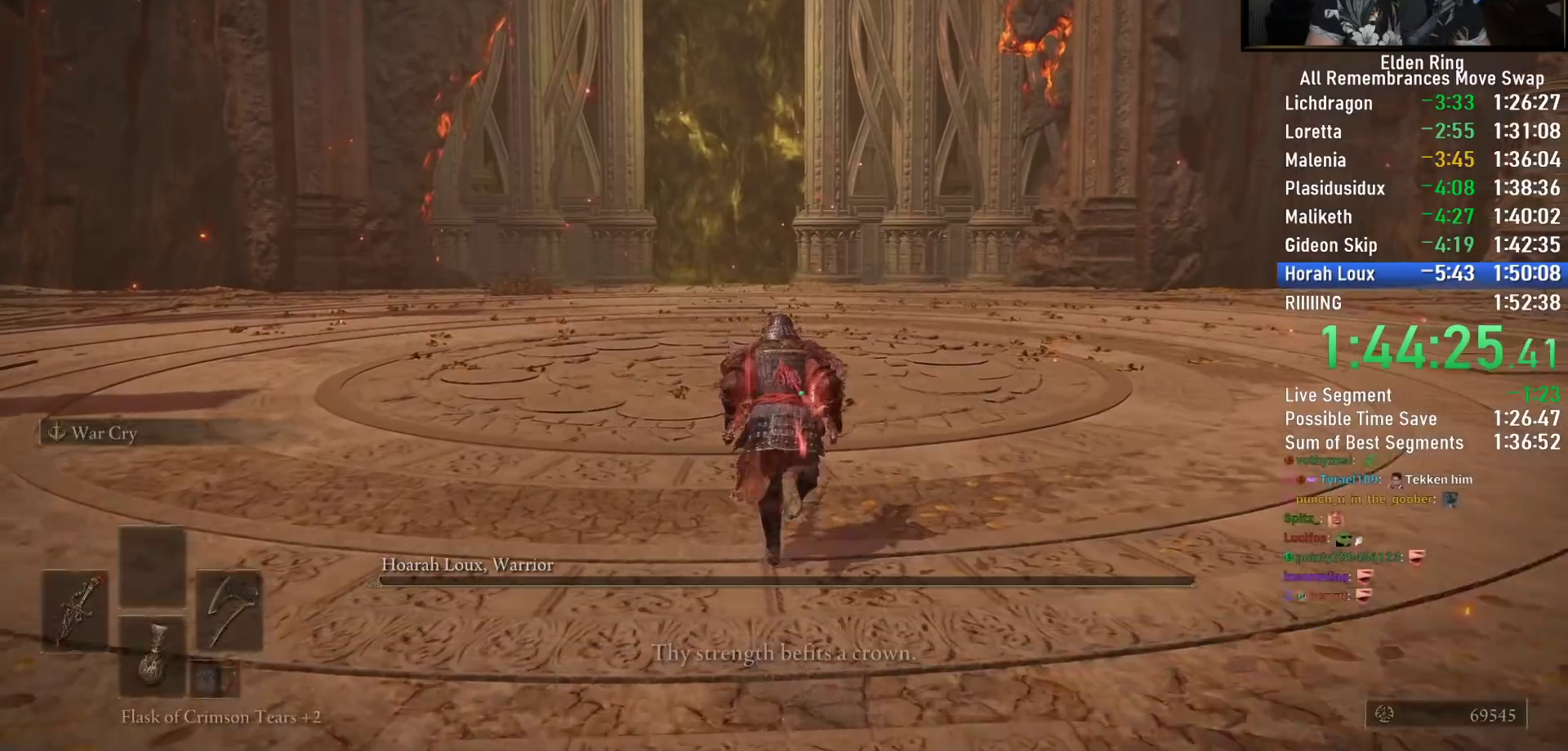
{"buttons": ["CIRCLE"], "left_stick": "up", "right_stick": "center", "events": [[50, "right_stick", "down"], [200, "right_stick", "center"]]}
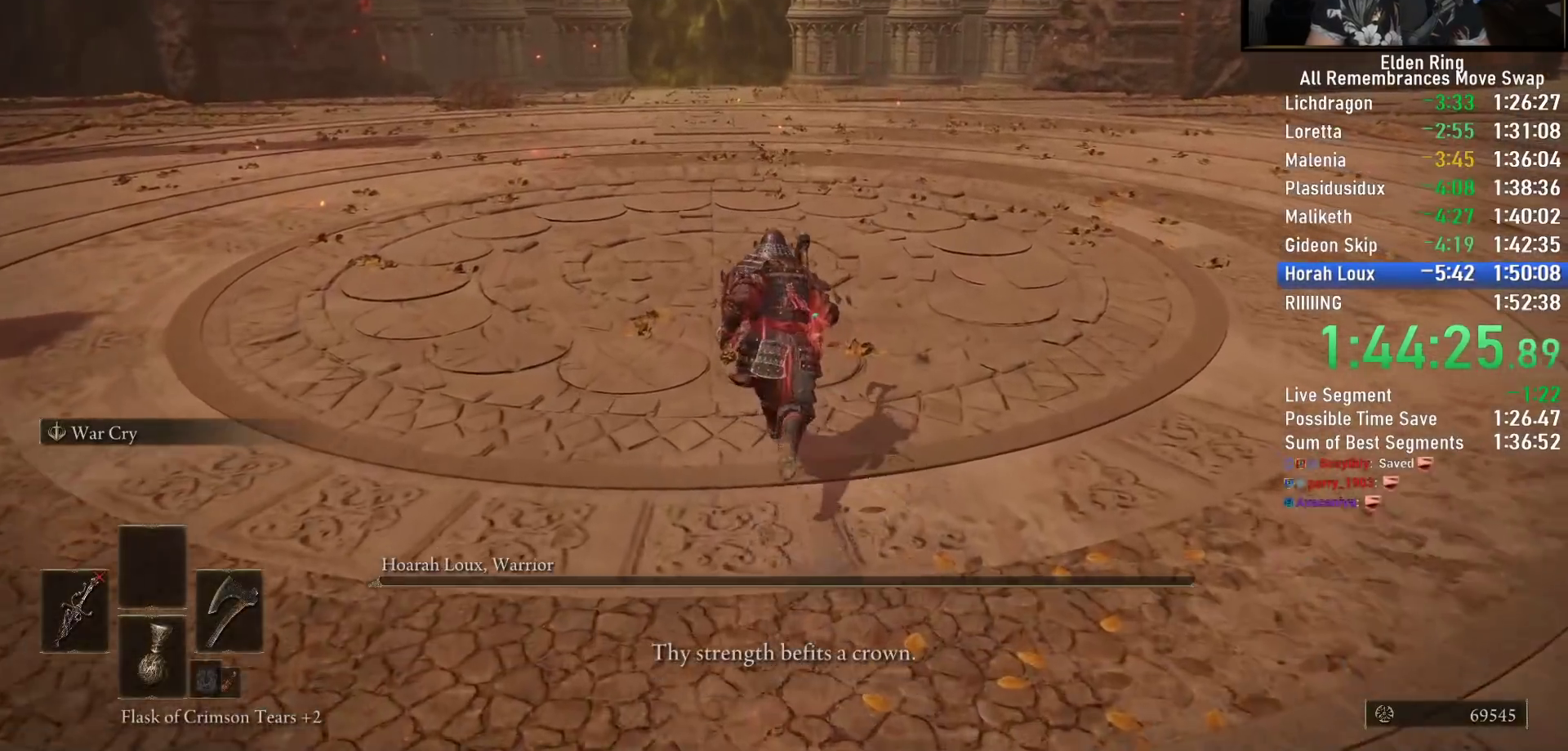
{"buttons": [], "left_stick": "up", "right_stick": "center", "events": [[183, "TRIANGLE", "down"], [300, "TRIANGLE", "up"], [400, "TRIANGLE", "down"], [467, "CIRCLE", "up"], [483, "TRIANGLE", "up"]]}
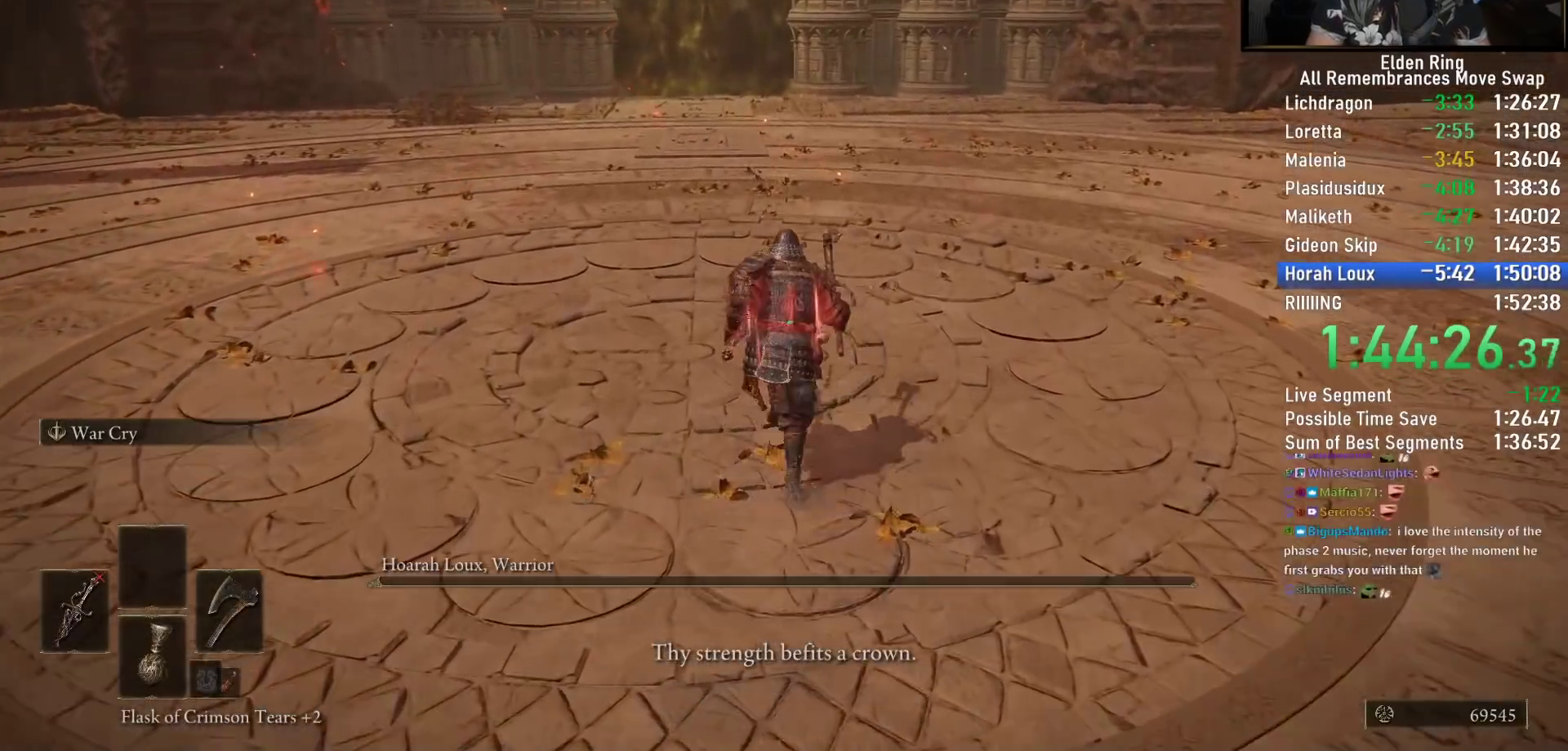
{"buttons": ["TRIANGLE"], "left_stick": "up", "right_stick": "center", "events": [[83, "TRIANGLE", "down"], [117, "right_stick", "down"], [167, "TRIANGLE", "up"], [267, "TRIANGLE", "down"], [350, "TRIANGLE", "up"], [433, "TRIANGLE", "down"], [500, "right_stick", "center"]]}